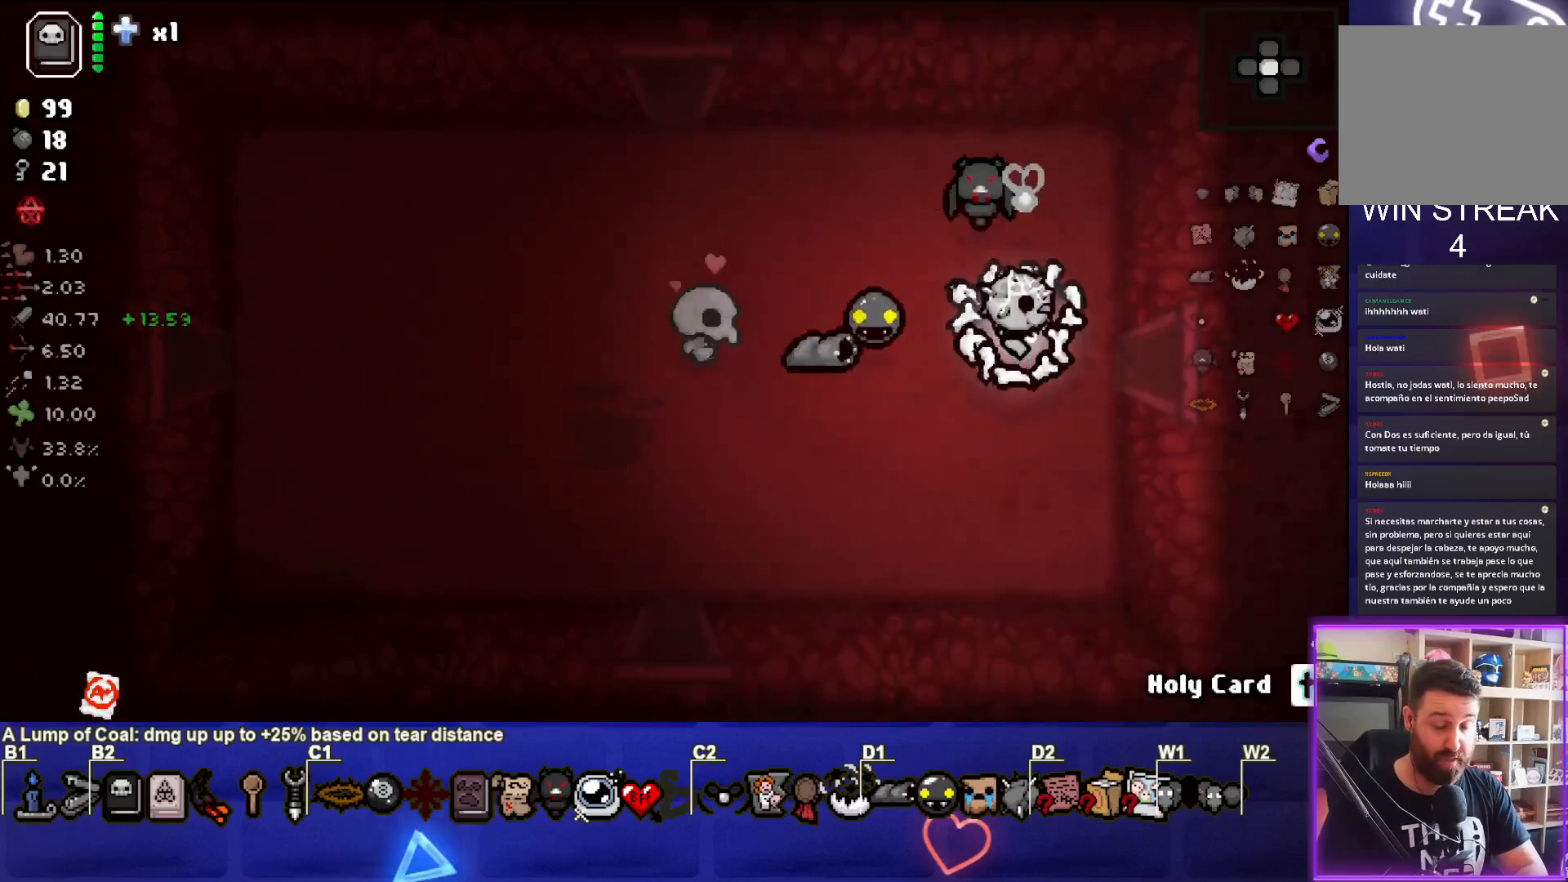
Gameplay with a controller (PlayStation layout); each line is a JSON object with the inputs held at the frame after it. "events" lists button and stick changes between this image and that frame as [ms after this image, input, new state], when the widget could be followed in between. Not read: right_stick.
{"buttons": [], "left_stick": "right", "events": []}
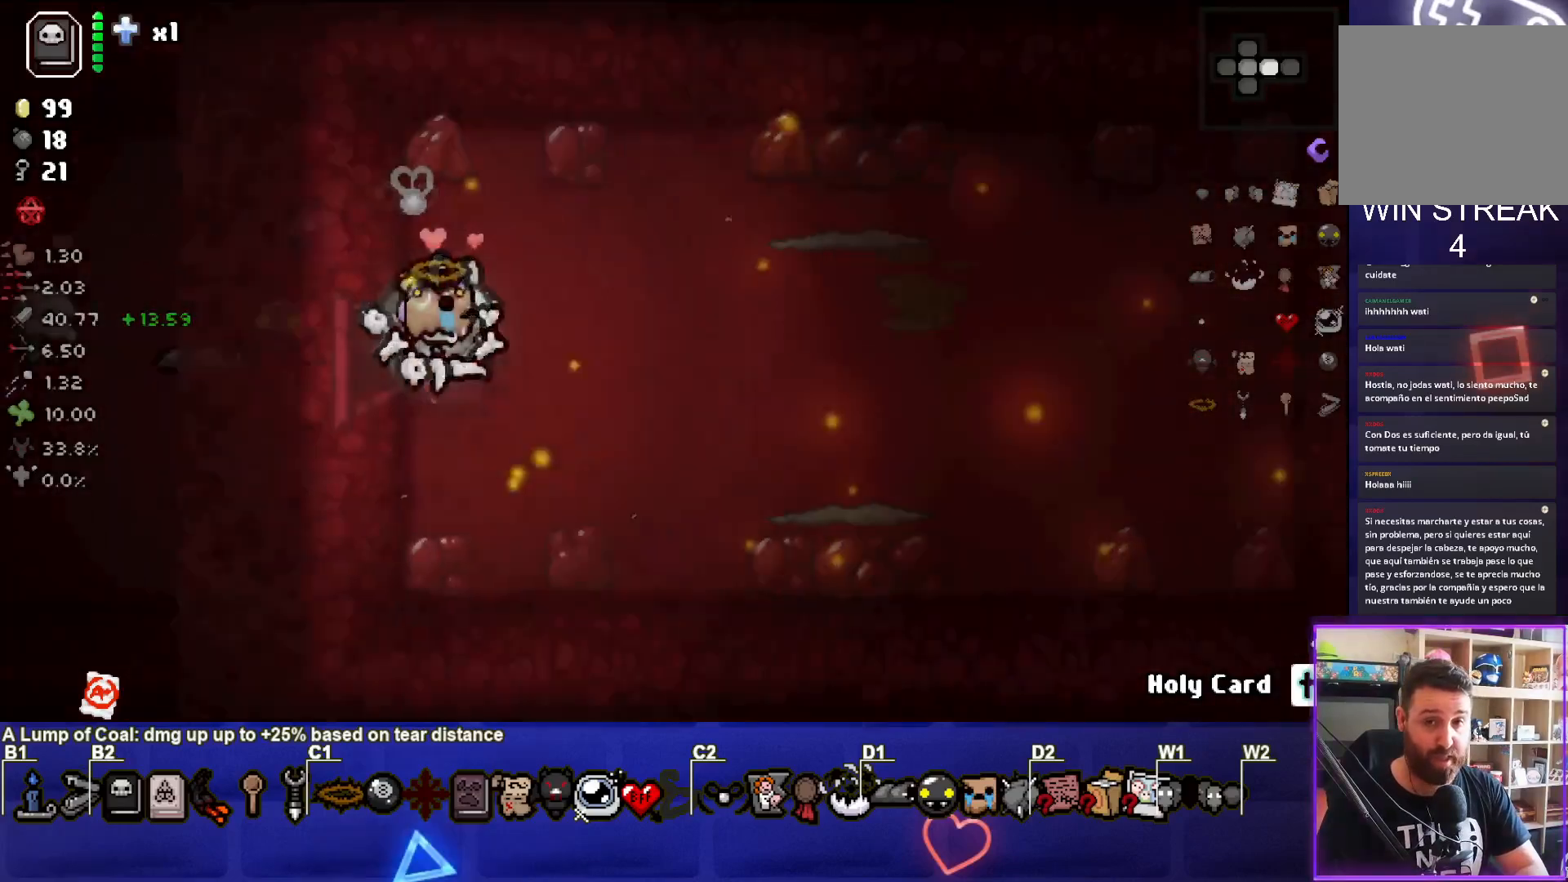
{"buttons": [], "left_stick": "down-right", "events": [[17, "left_stick", "center"], [250, "CIRCLE", "down"], [250, "left_stick", "right"], [400, "CIRCLE", "up"], [467, "left_stick", "down-right"]]}
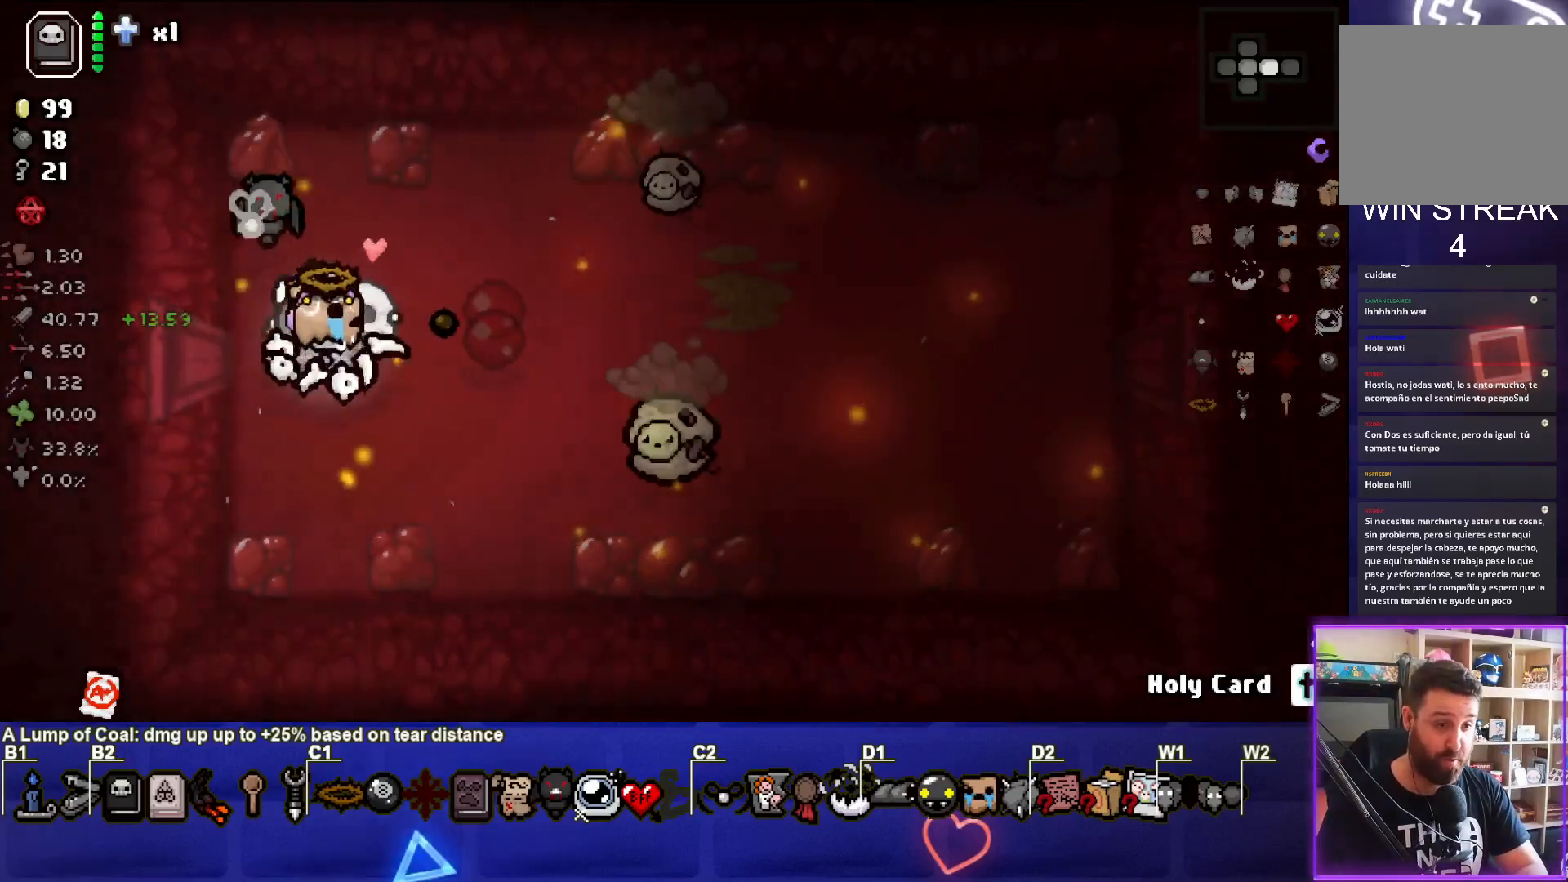
{"buttons": ["CIRCLE"], "left_stick": "left", "events": [[267, "CIRCLE", "down"], [317, "left_stick", "center"], [400, "CIRCLE", "up"], [400, "left_stick", "left"], [483, "CIRCLE", "down"]]}
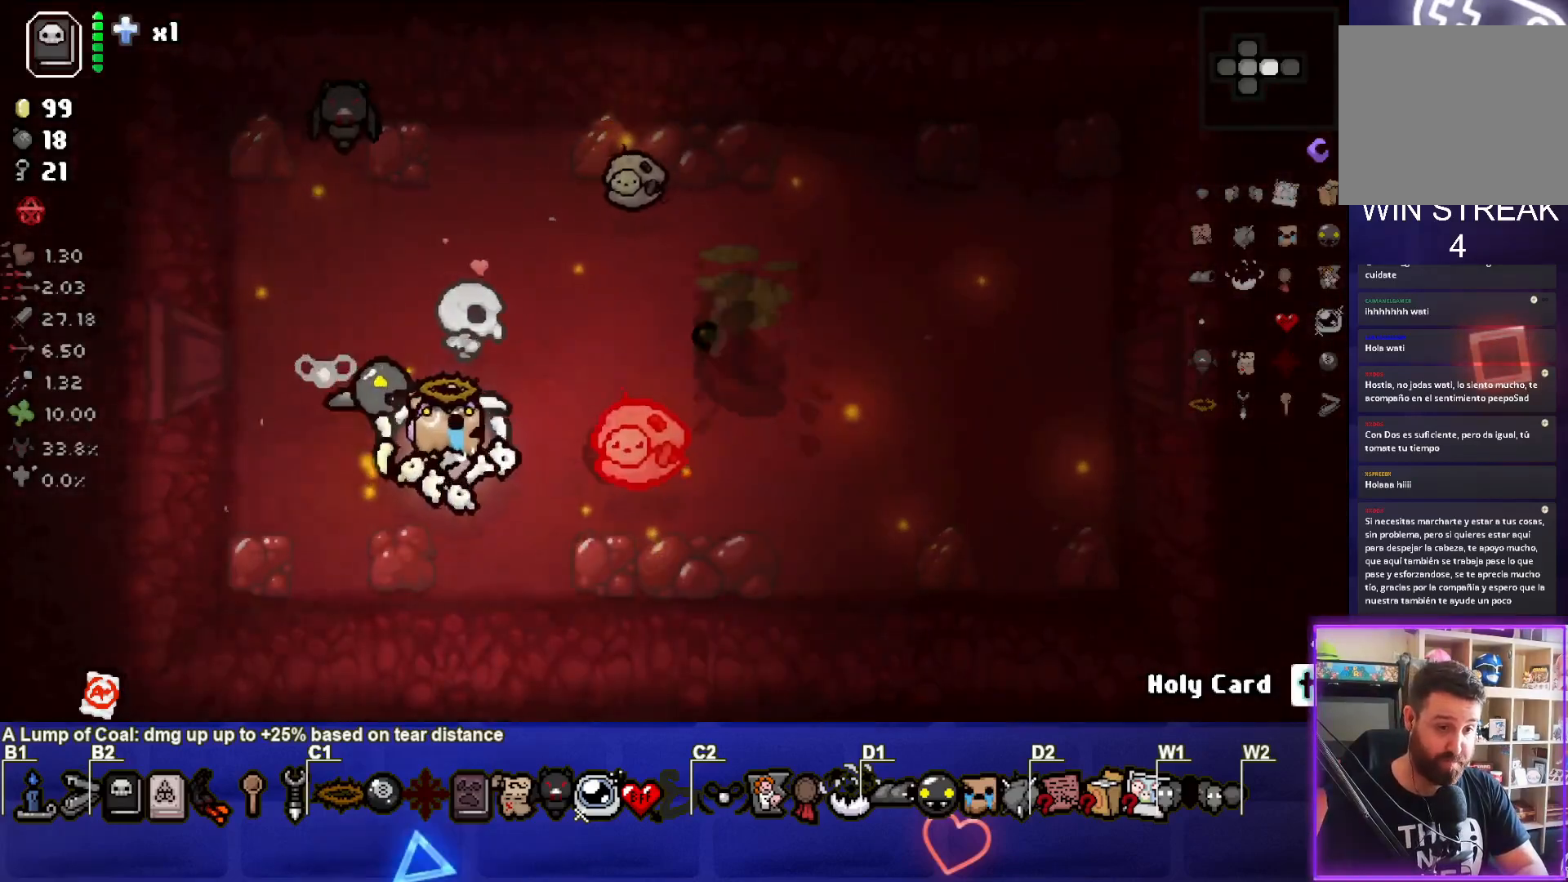
{"buttons": ["CIRCLE"], "left_stick": "left", "events": [[133, "CIRCLE", "up"], [167, "CIRCLE", "down"], [333, "CIRCLE", "up"], [400, "CIRCLE", "down"]]}
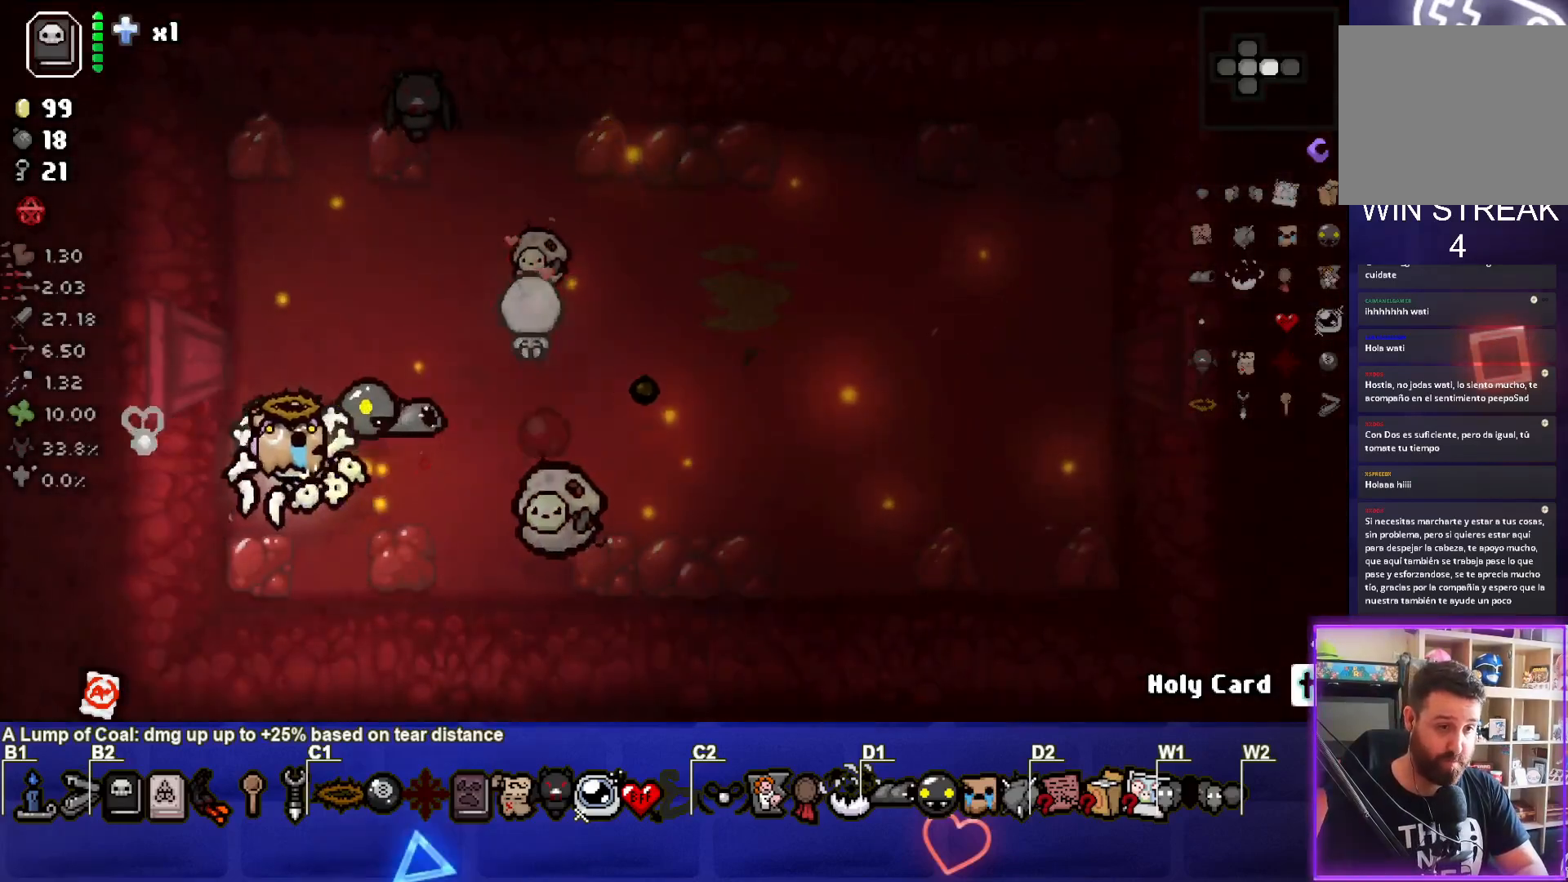
{"buttons": [], "left_stick": "up-right", "events": [[17, "left_stick", "up-left"], [50, "CIRCLE", "up"], [233, "left_stick", "up"], [483, "left_stick", "up-right"]]}
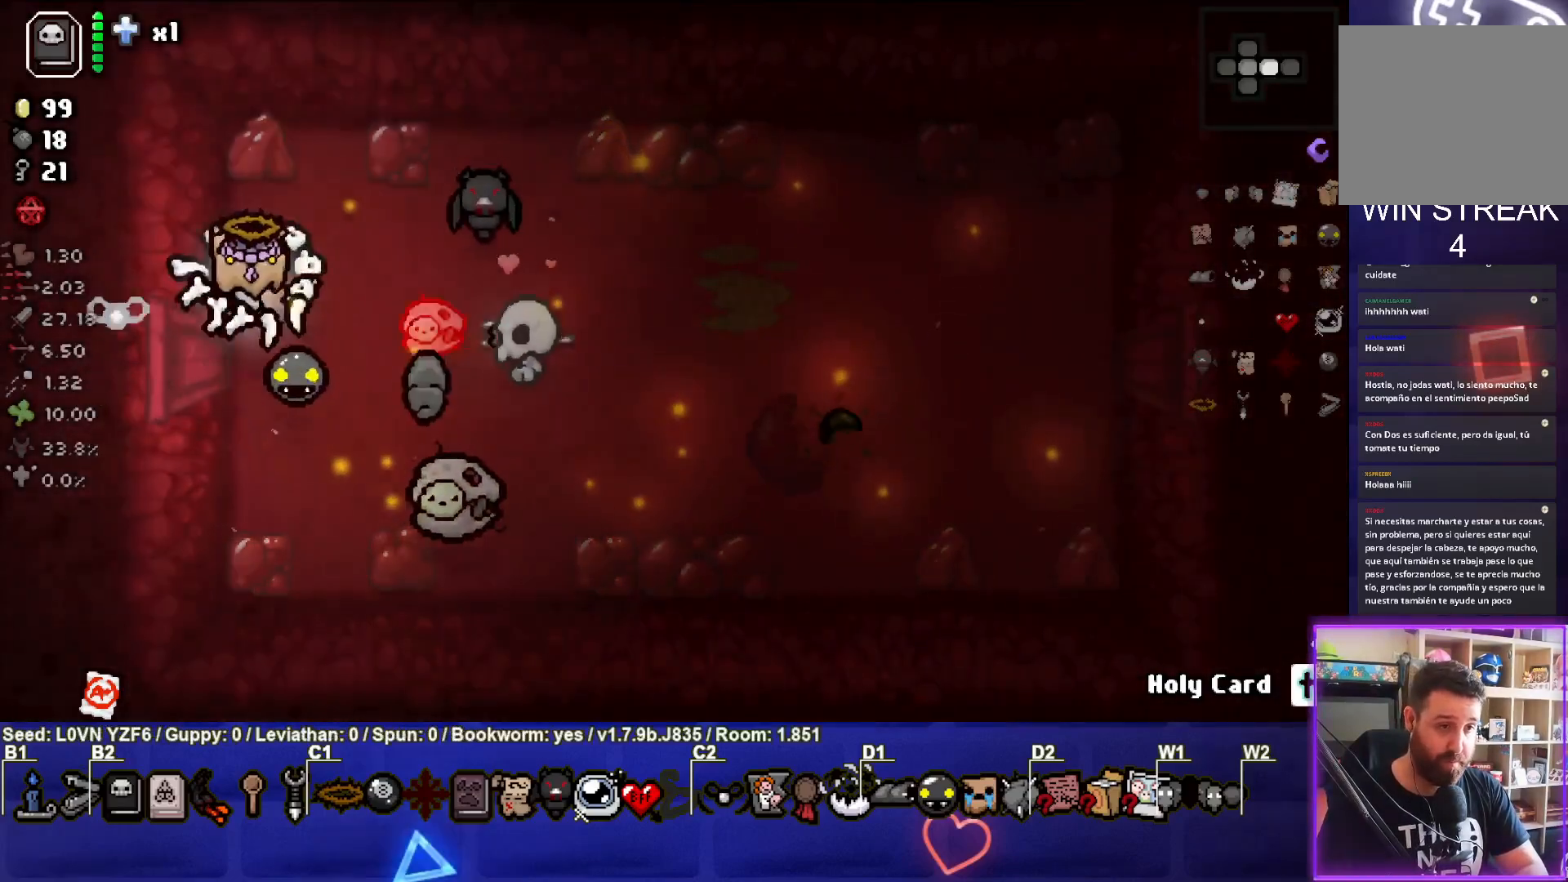
{"buttons": ["CROSS"], "left_stick": "right", "events": [[200, "CROSS", "down"], [367, "CROSS", "up"], [433, "CROSS", "down"], [433, "left_stick", "right"]]}
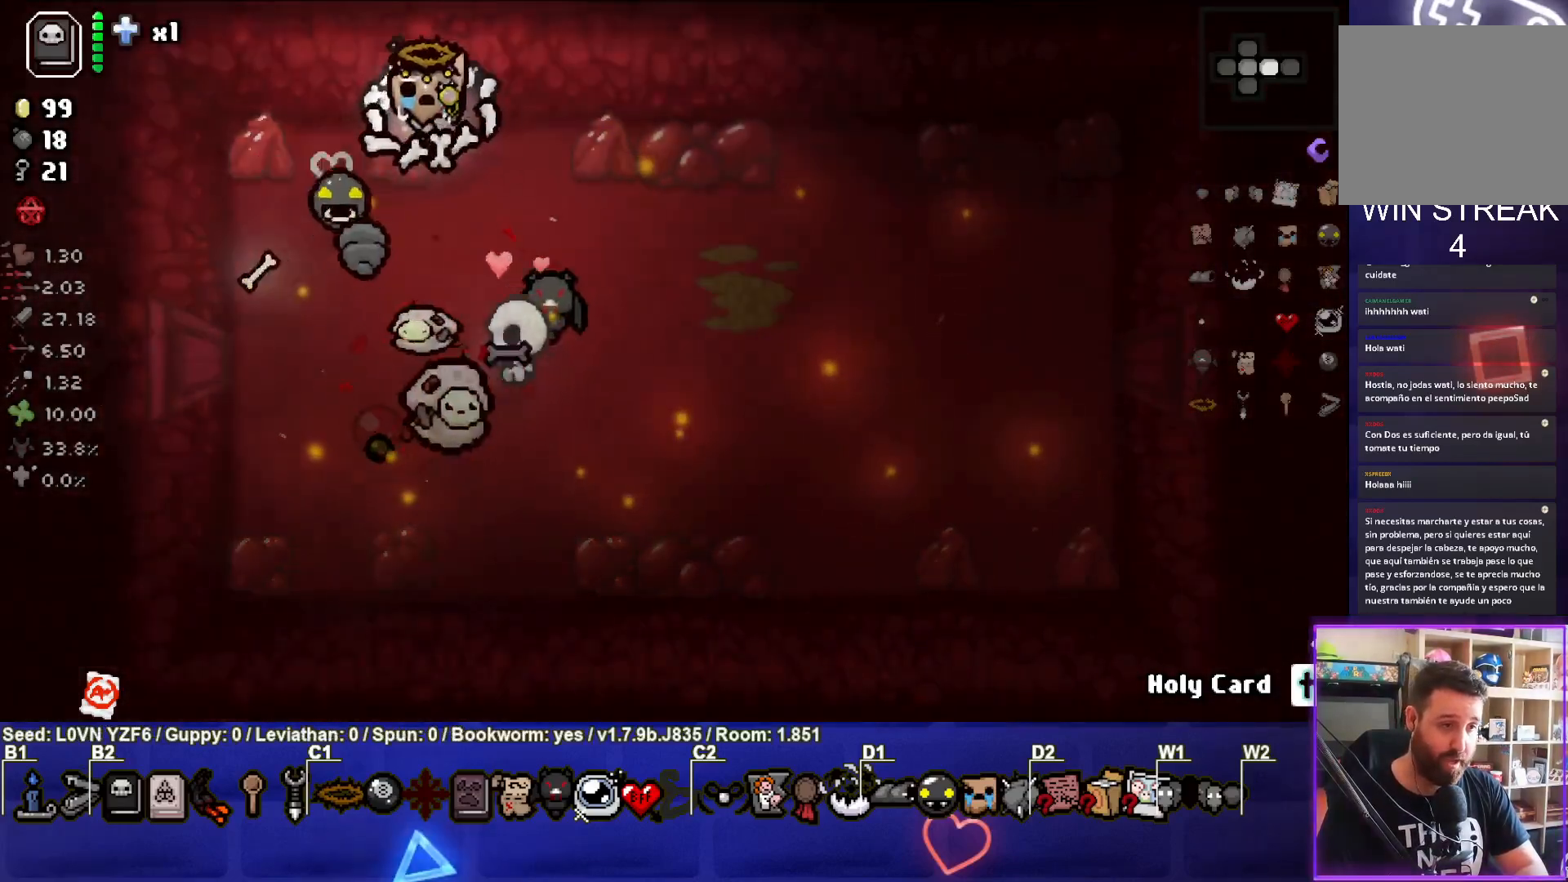
{"buttons": [], "left_stick": "down-right", "events": [[117, "CROSS", "up"], [383, "left_stick", "down-right"]]}
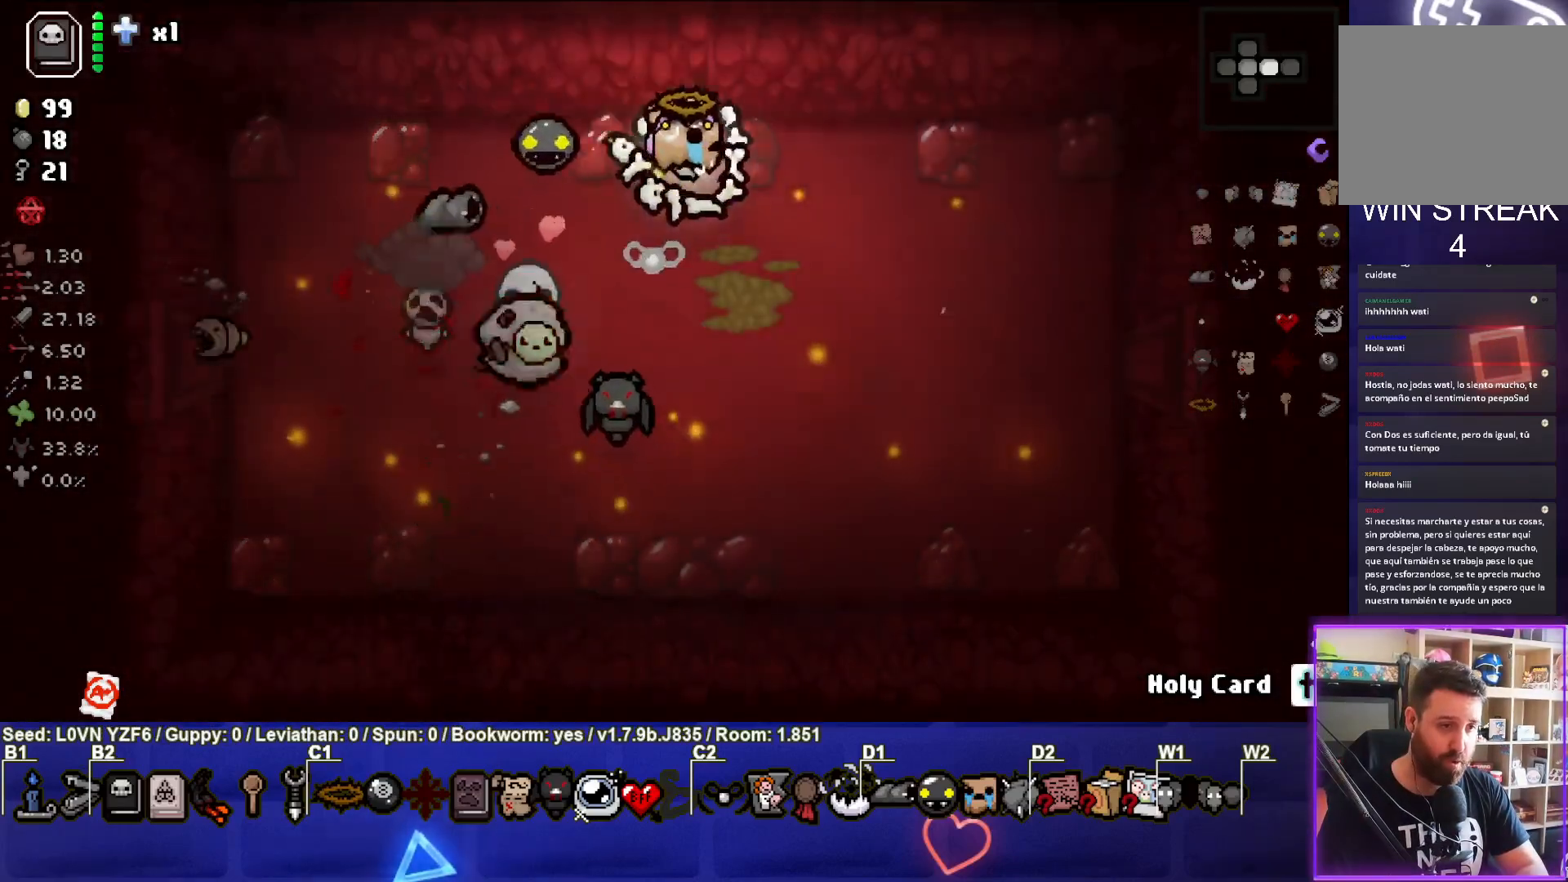
{"buttons": ["SQUARE"], "left_stick": "right", "events": [[250, "SQUARE", "down"], [350, "left_stick", "right"], [400, "SQUARE", "up"], [467, "SQUARE", "down"]]}
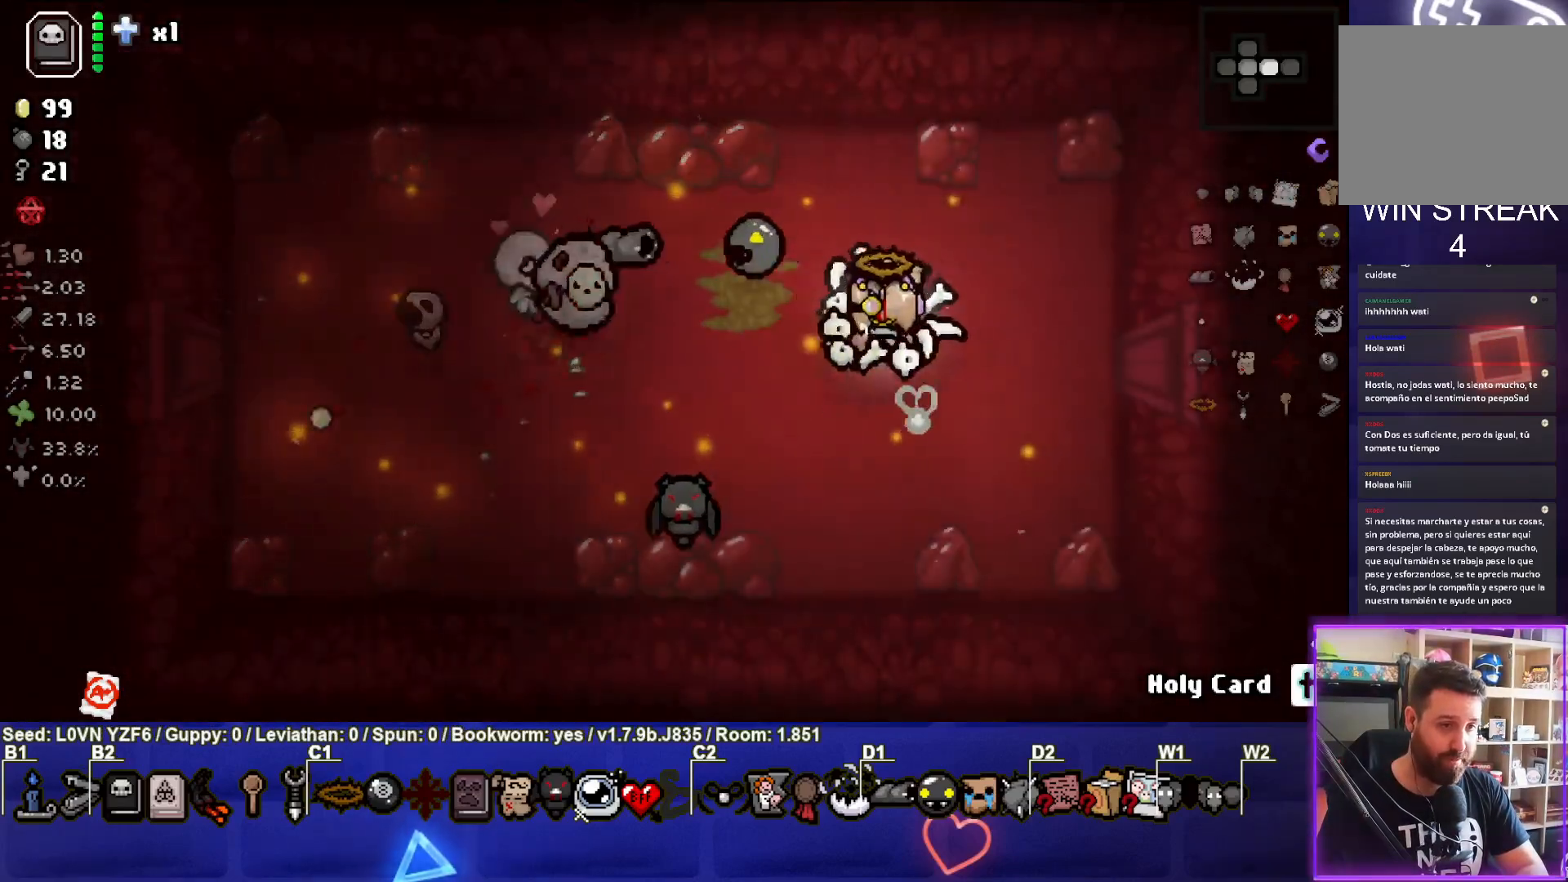
{"buttons": [], "left_stick": "down", "events": [[83, "SQUARE", "up"], [183, "left_stick", "center"], [300, "left_stick", "right"], [467, "left_stick", "down"]]}
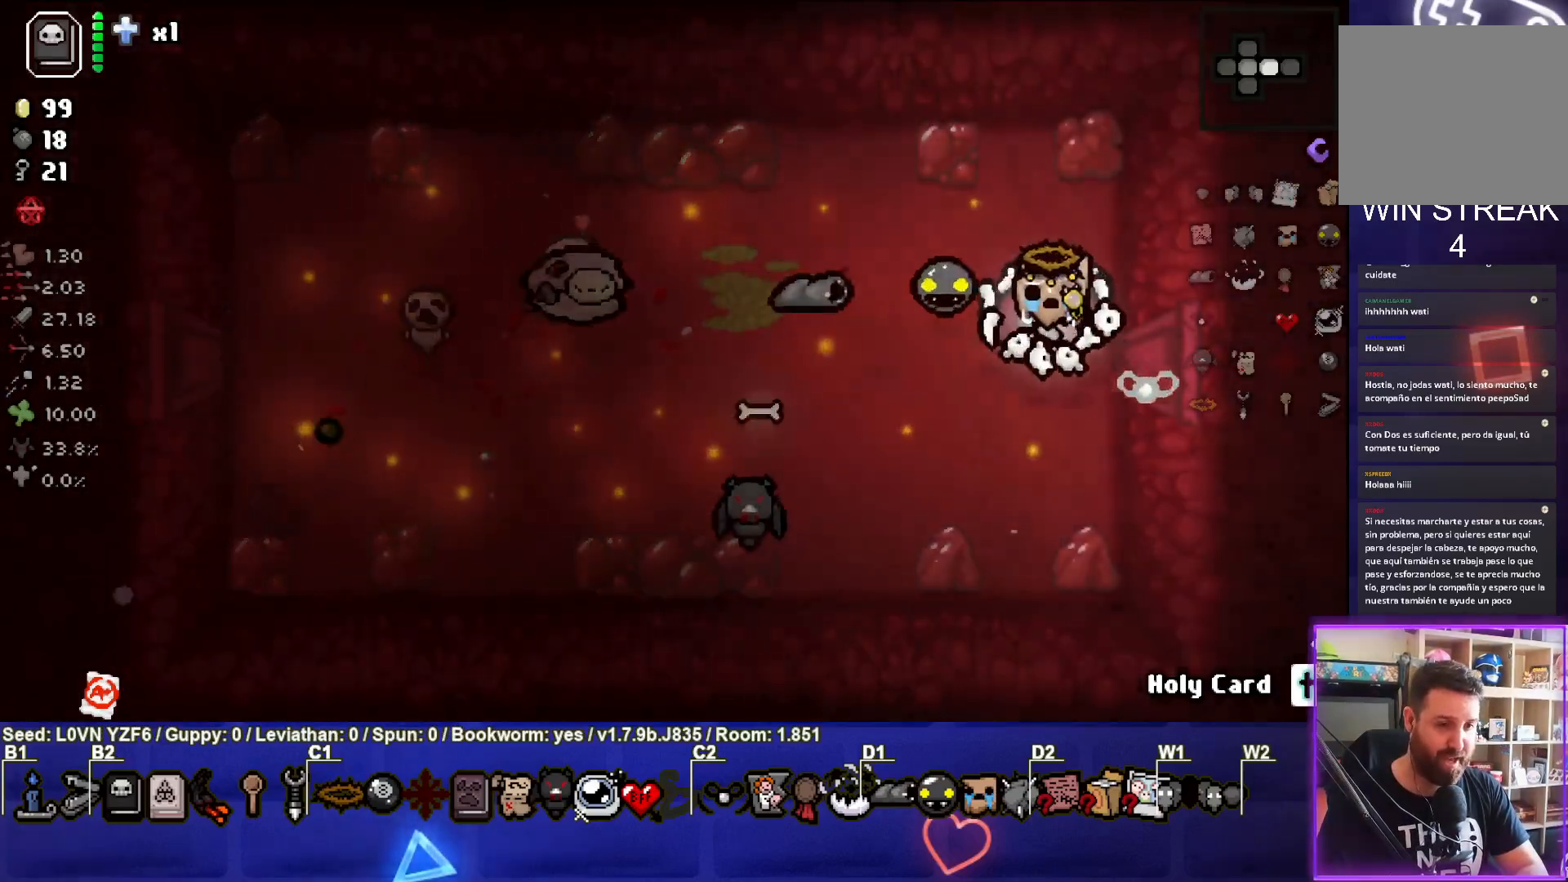
{"buttons": [], "left_stick": "left", "events": [[400, "left_stick", "left"]]}
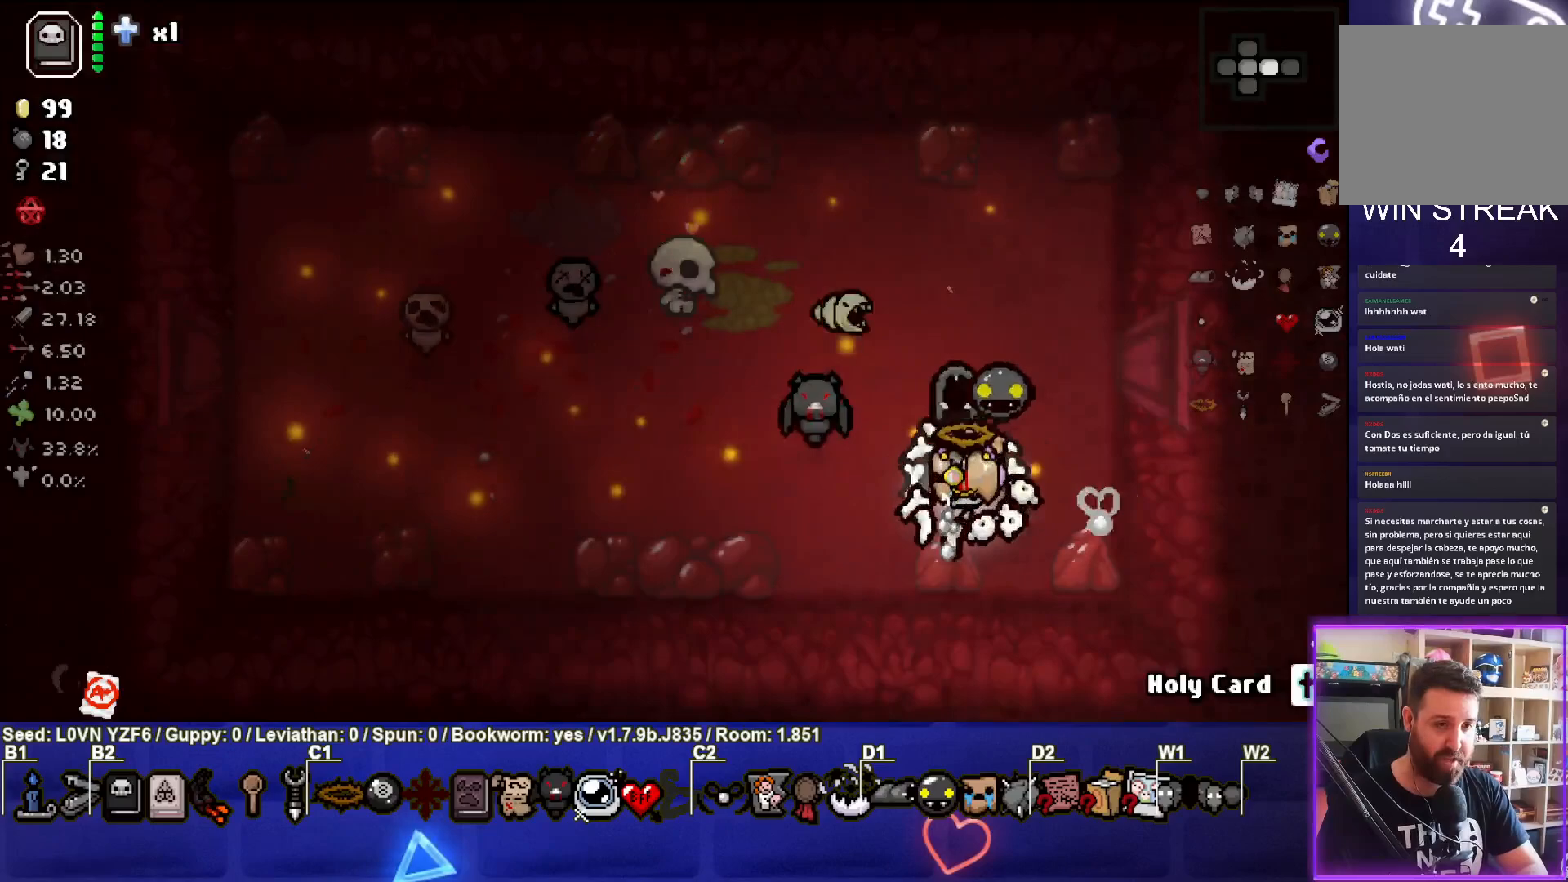
{"buttons": [], "left_stick": "left", "events": [[100, "left_stick", "center"], [250, "left_stick", "up-left"], [383, "left_stick", "left"]]}
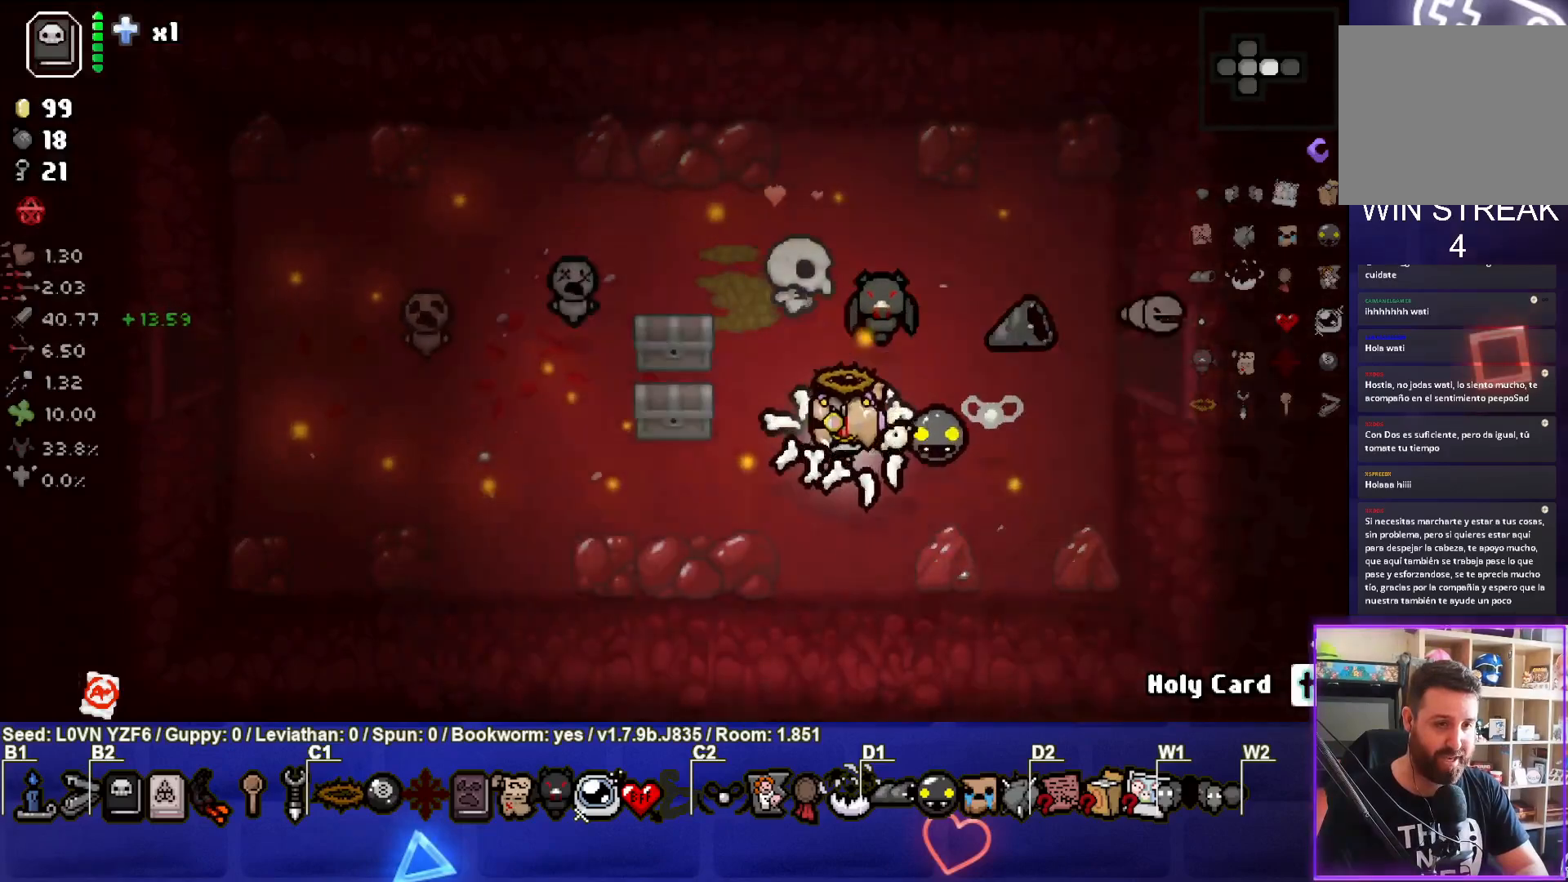
{"buttons": [], "left_stick": "up-left", "events": [[50, "left_stick", "center"], [167, "left_stick", "up-left"], [333, "left_stick", "left"], [500, "left_stick", "up-left"]]}
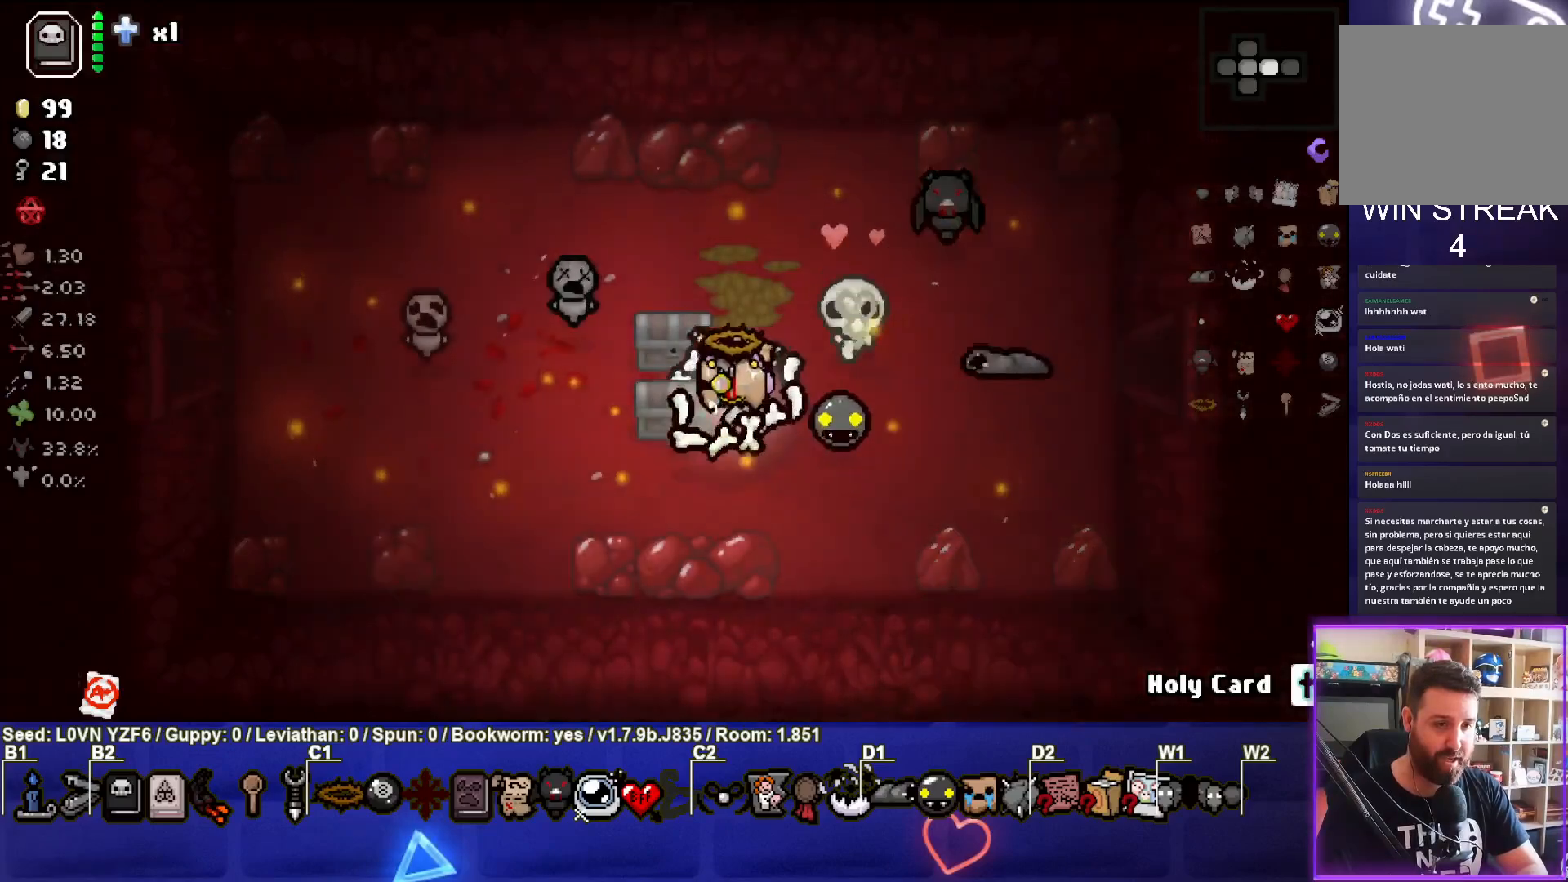
{"buttons": [], "left_stick": "up-left", "events": []}
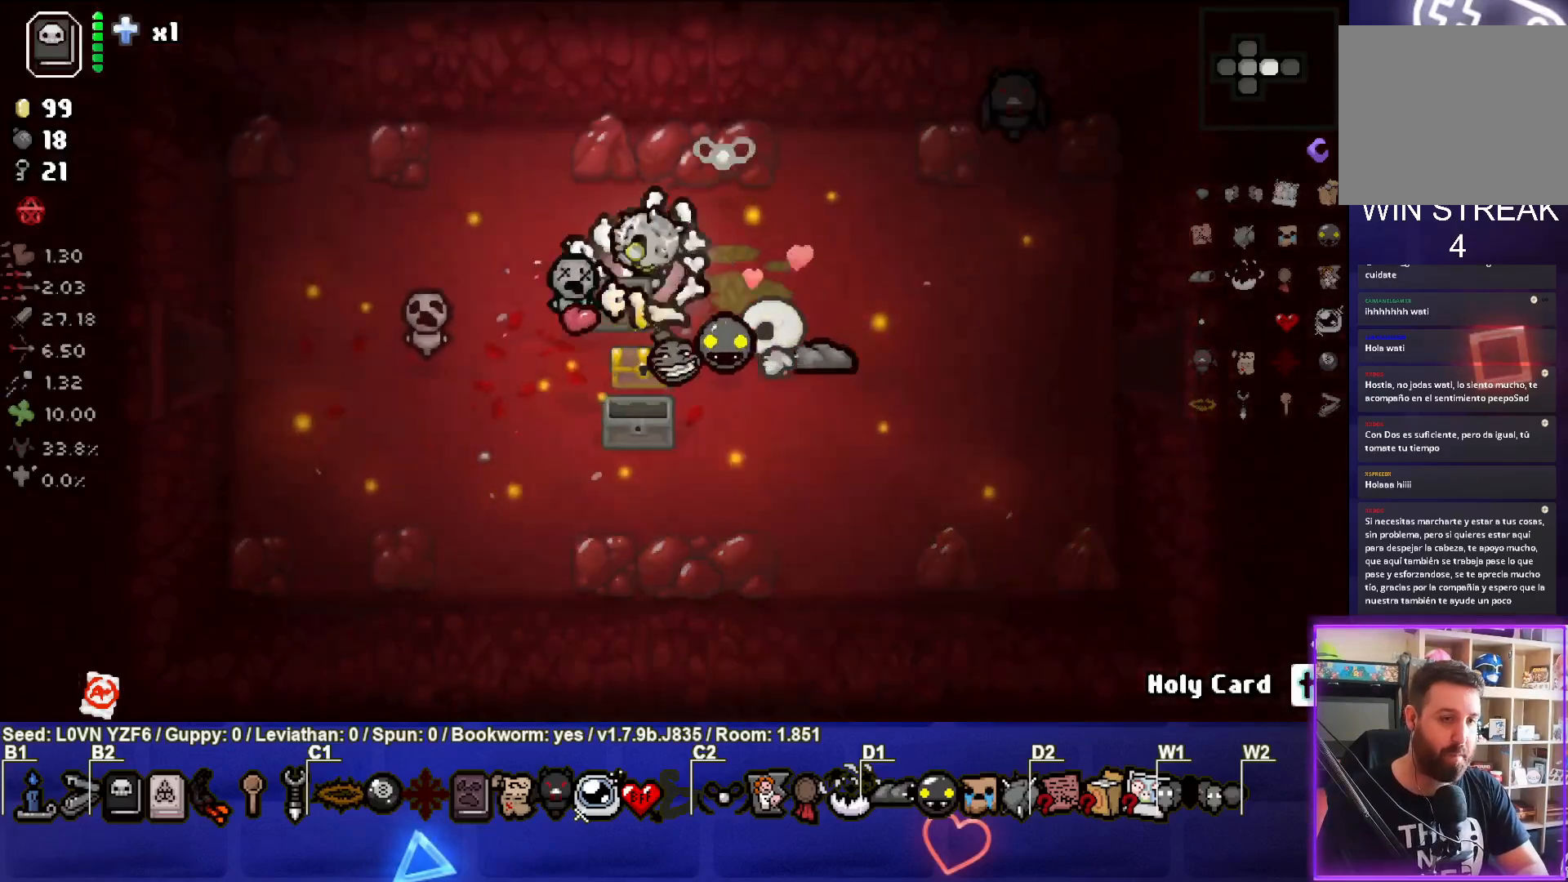
{"buttons": [], "left_stick": "down-left", "events": [[100, "left_stick", "left"], [467, "left_stick", "down-left"]]}
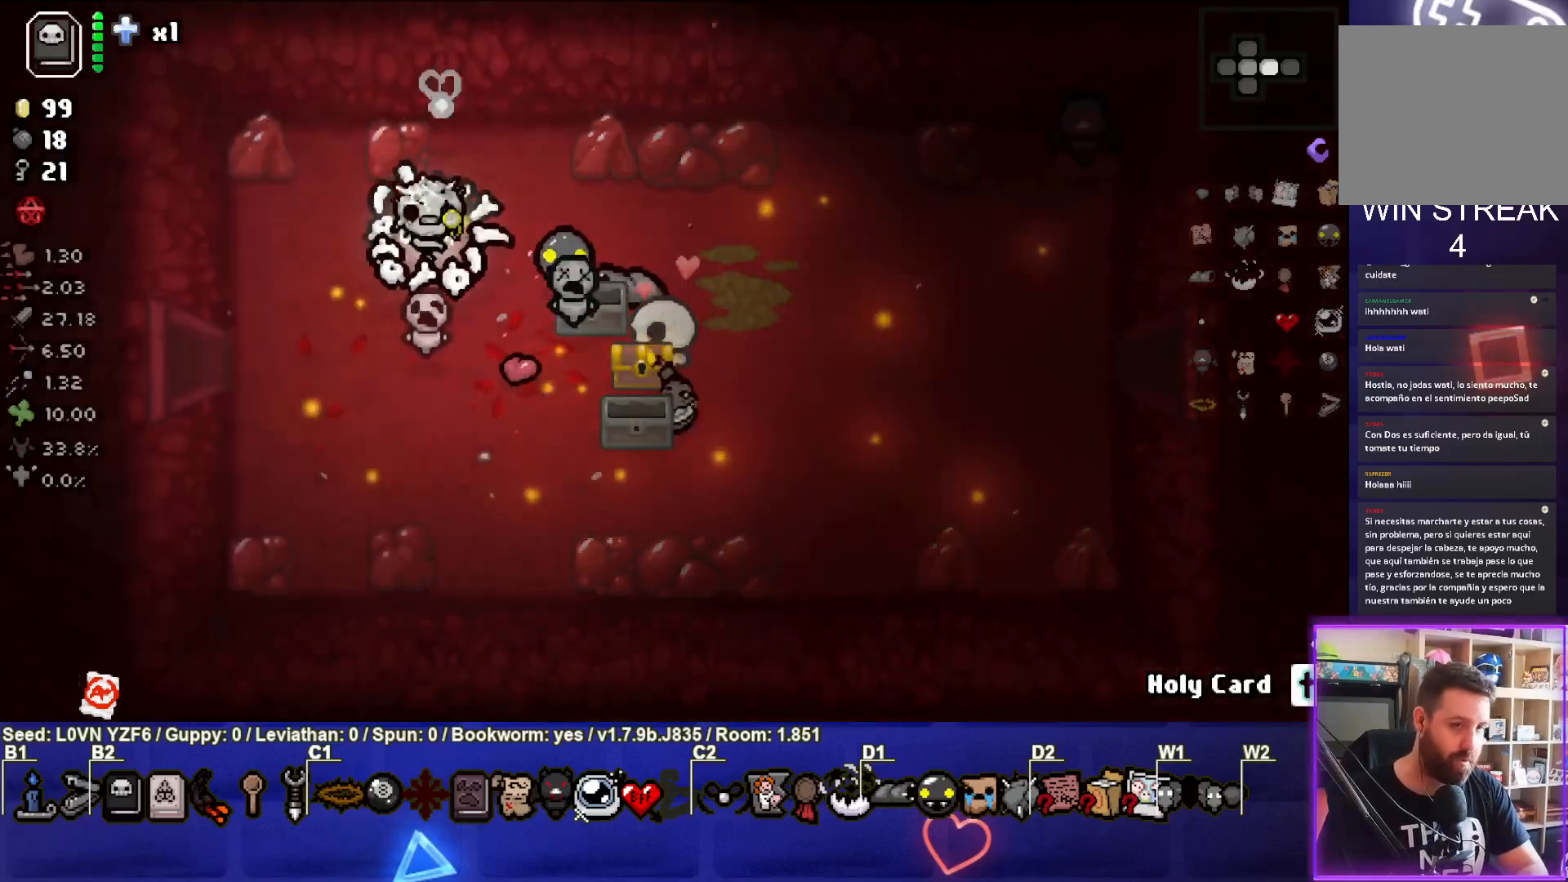
{"buttons": [], "left_stick": "center", "events": [[133, "left_stick", "left"], [233, "left_stick", "up-left"], [350, "left_stick", "center"]]}
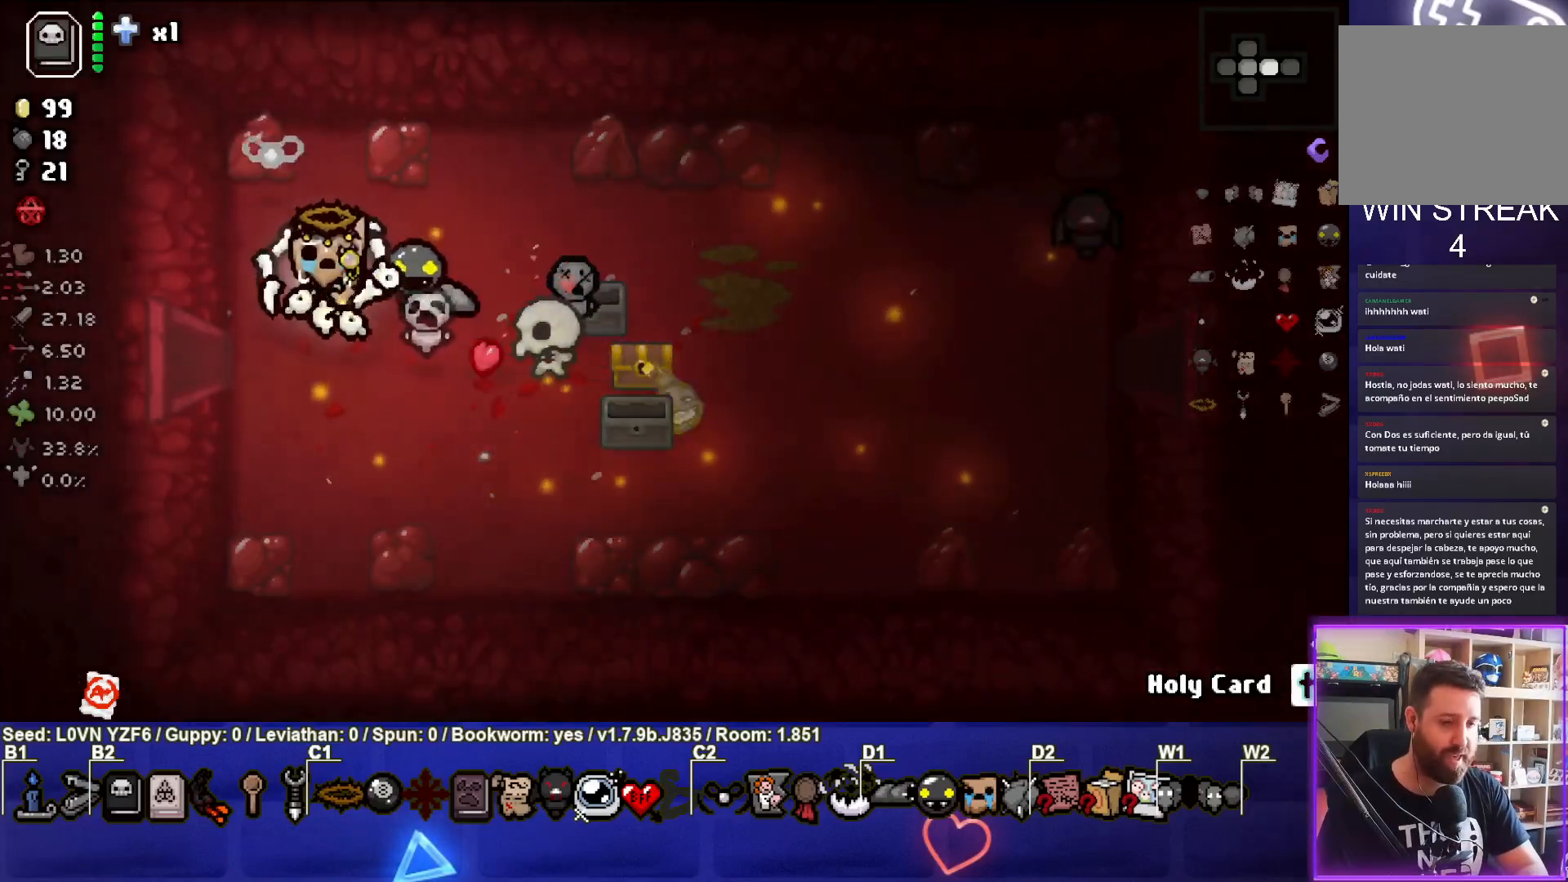
{"buttons": [], "left_stick": "center", "events": [[133, "left_stick", "up"], [233, "left_stick", "center"]]}
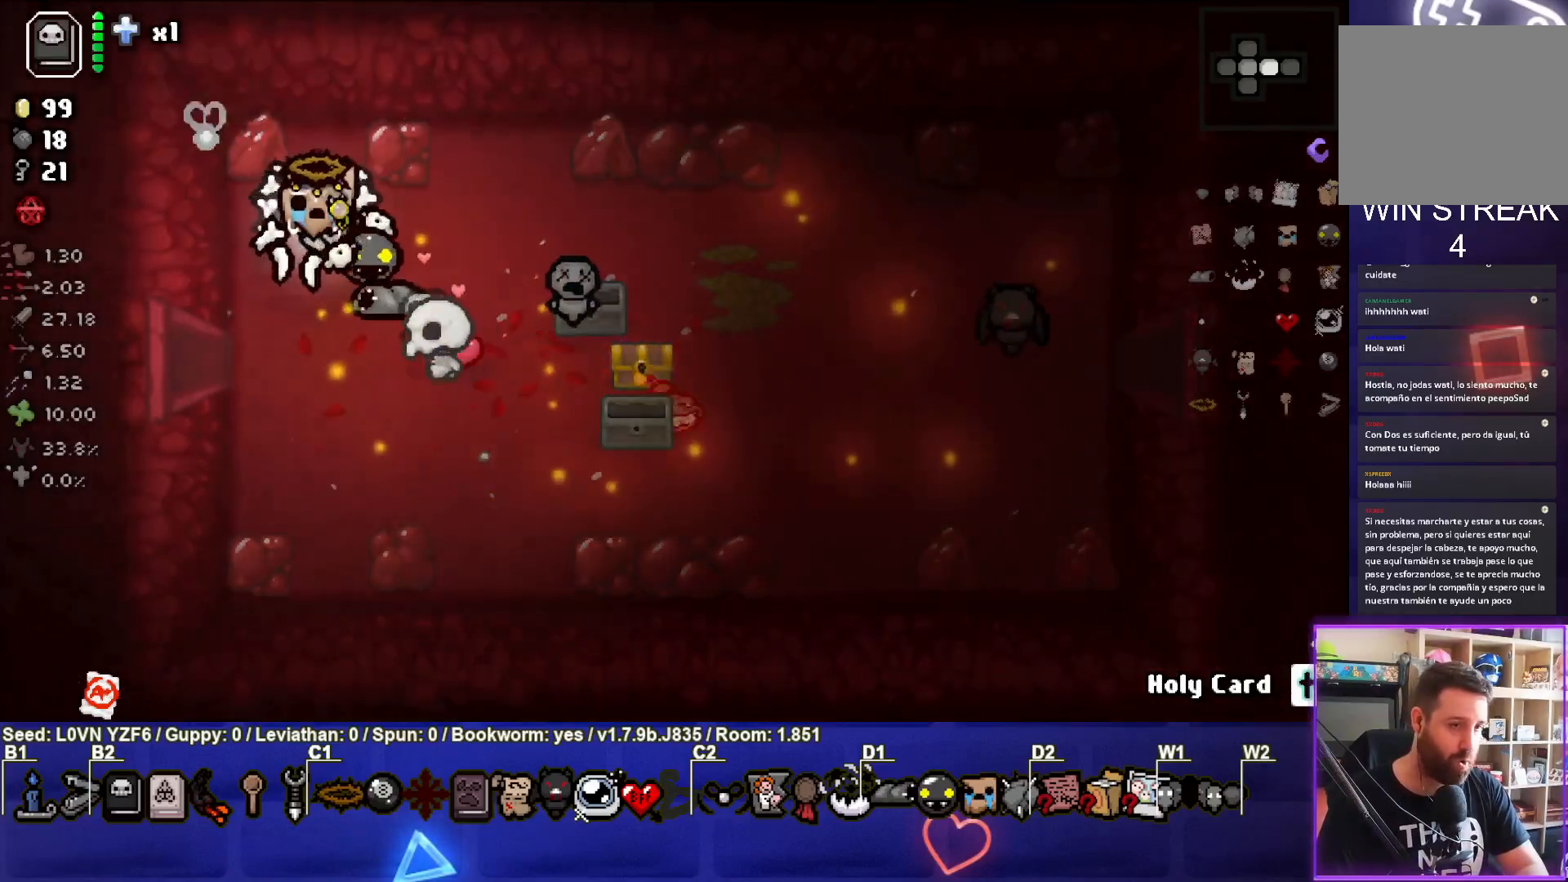
{"buttons": [], "left_stick": "right", "events": [[83, "left_stick", "up-left"], [167, "left_stick", "center"], [300, "left_stick", "right"]]}
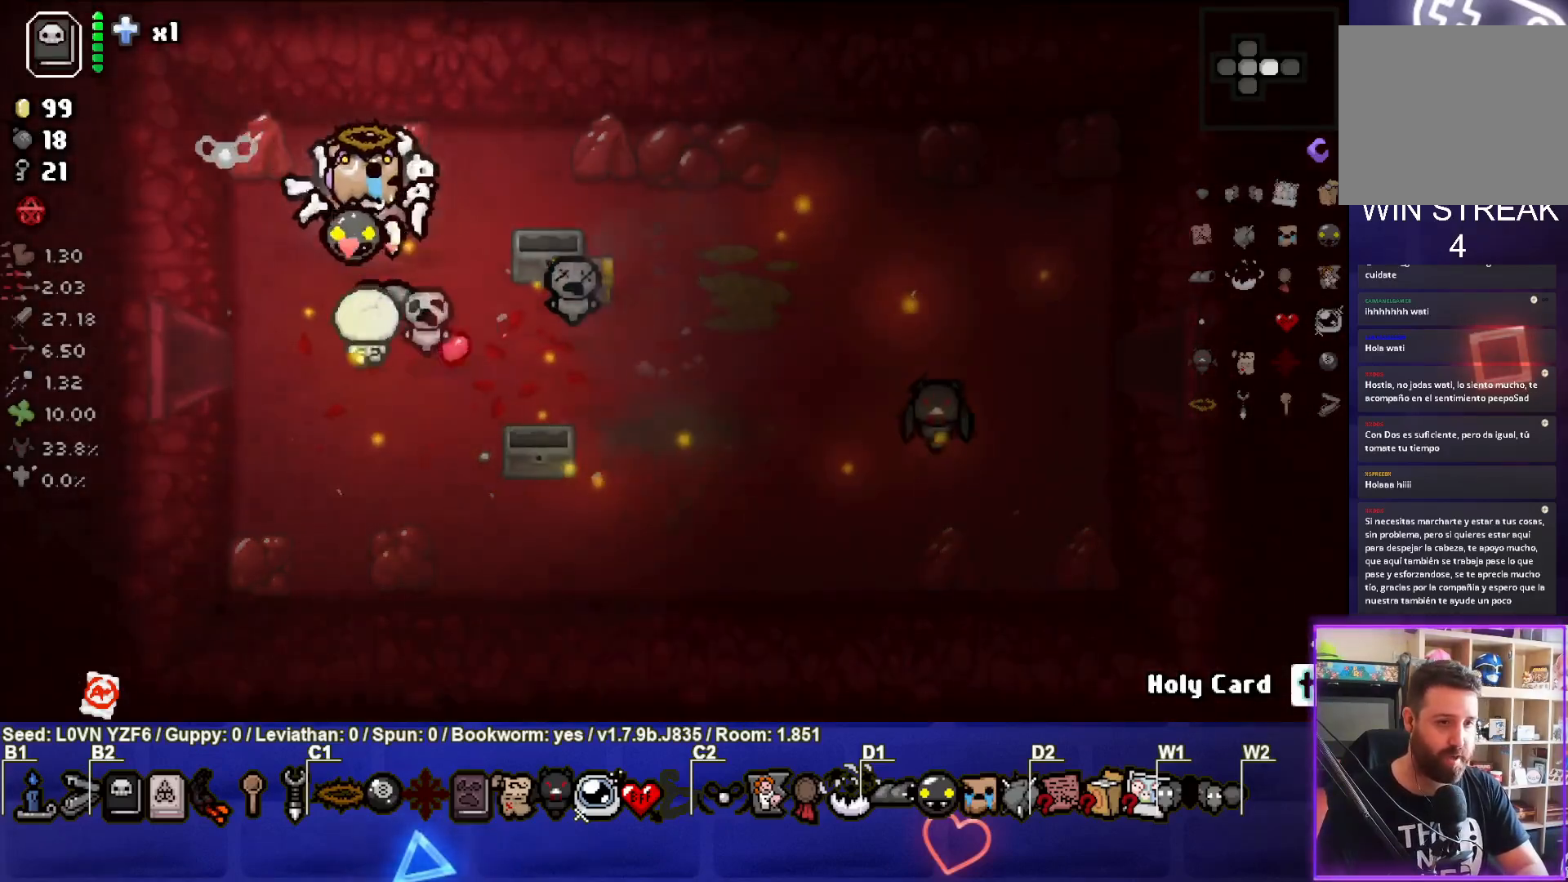
{"buttons": [], "left_stick": "down", "events": [[417, "left_stick", "down"]]}
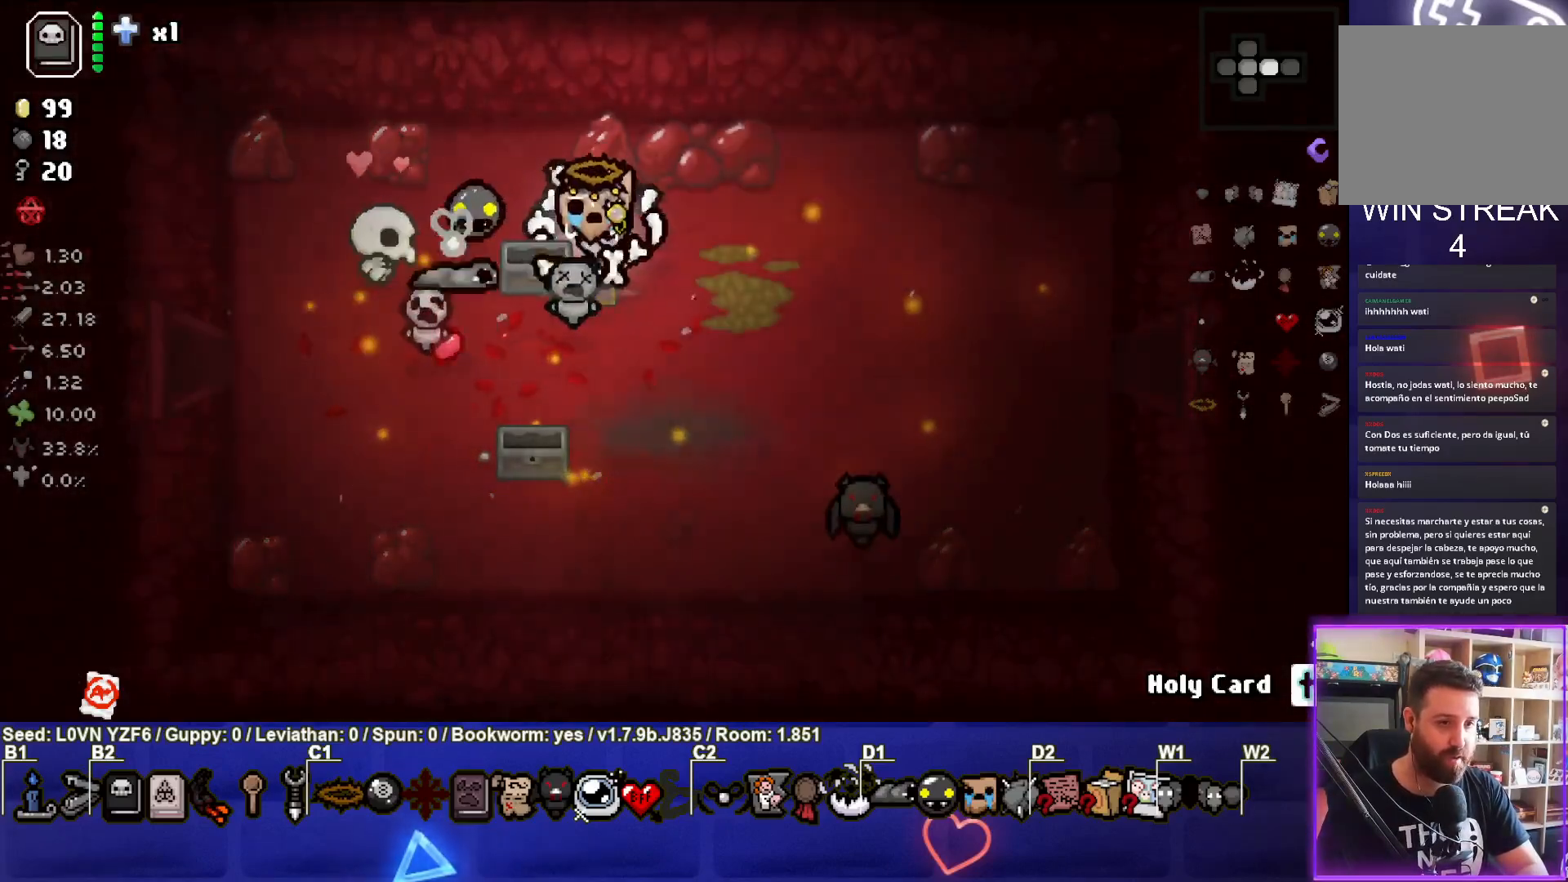
{"buttons": [], "left_stick": "center", "events": [[150, "left_stick", "down-right"], [483, "left_stick", "center"]]}
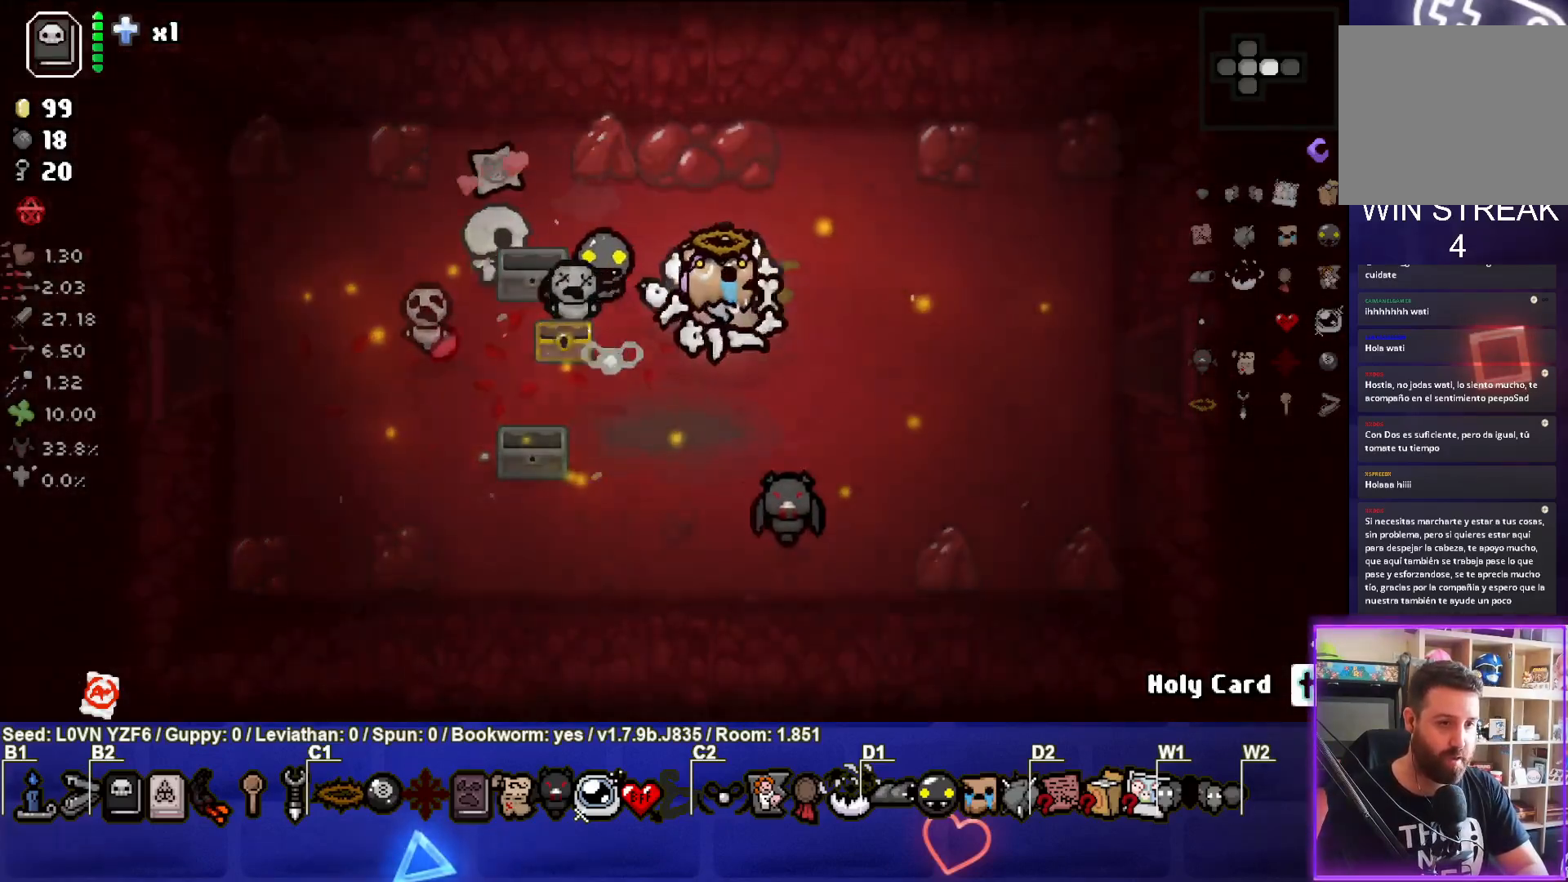
{"buttons": [], "left_stick": "down-right", "events": [[83, "left_stick", "left"], [283, "left_stick", "up"], [333, "left_stick", "right"], [400, "left_stick", "down-right"]]}
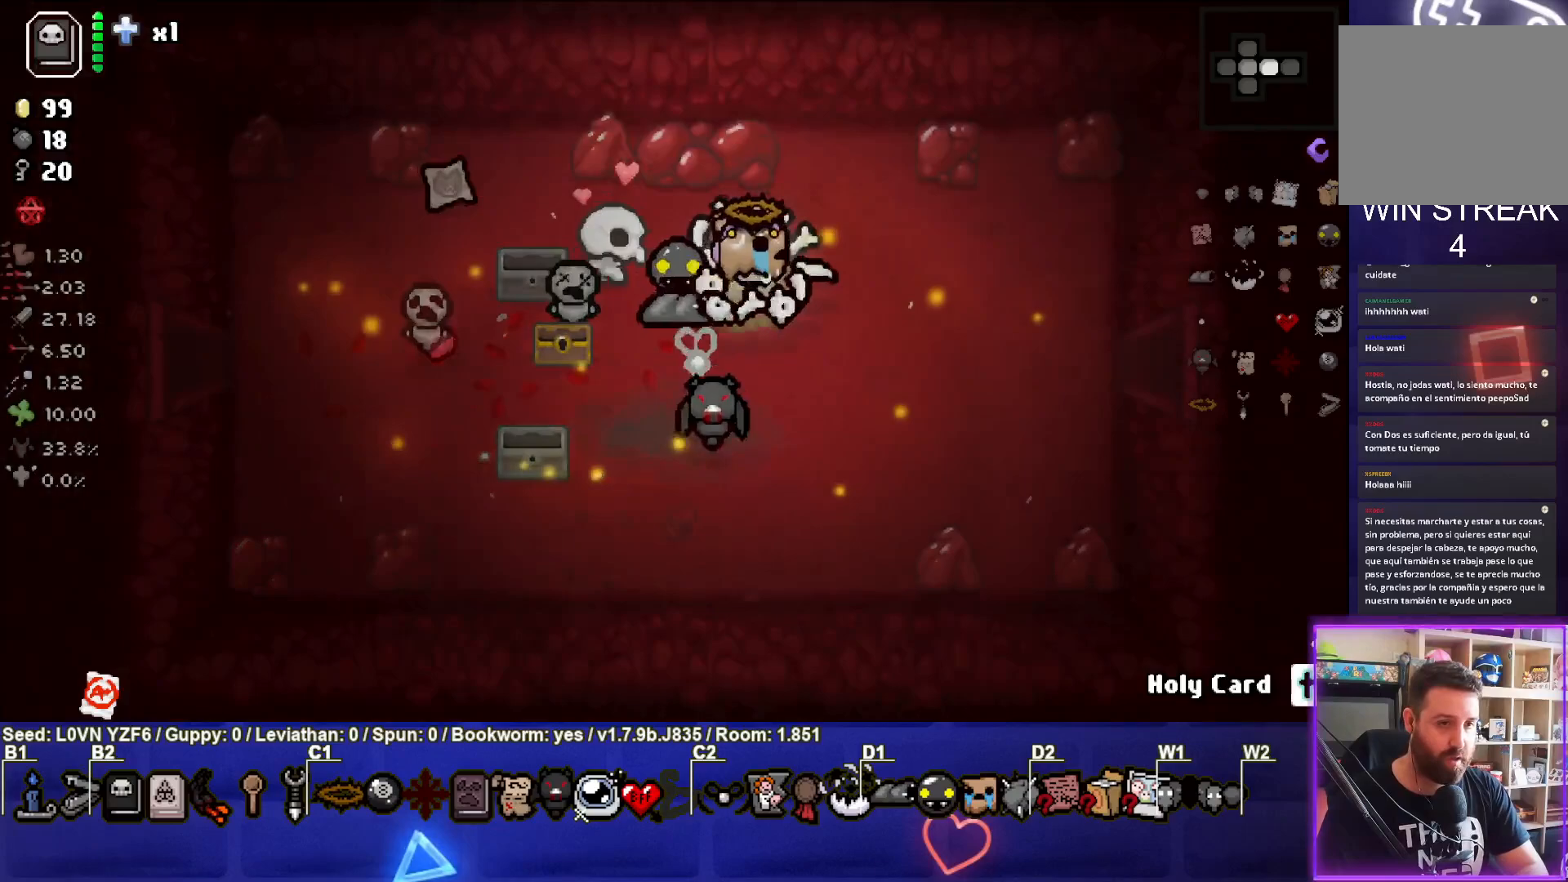
{"buttons": [], "left_stick": "right", "events": [[183, "left_stick", "right"]]}
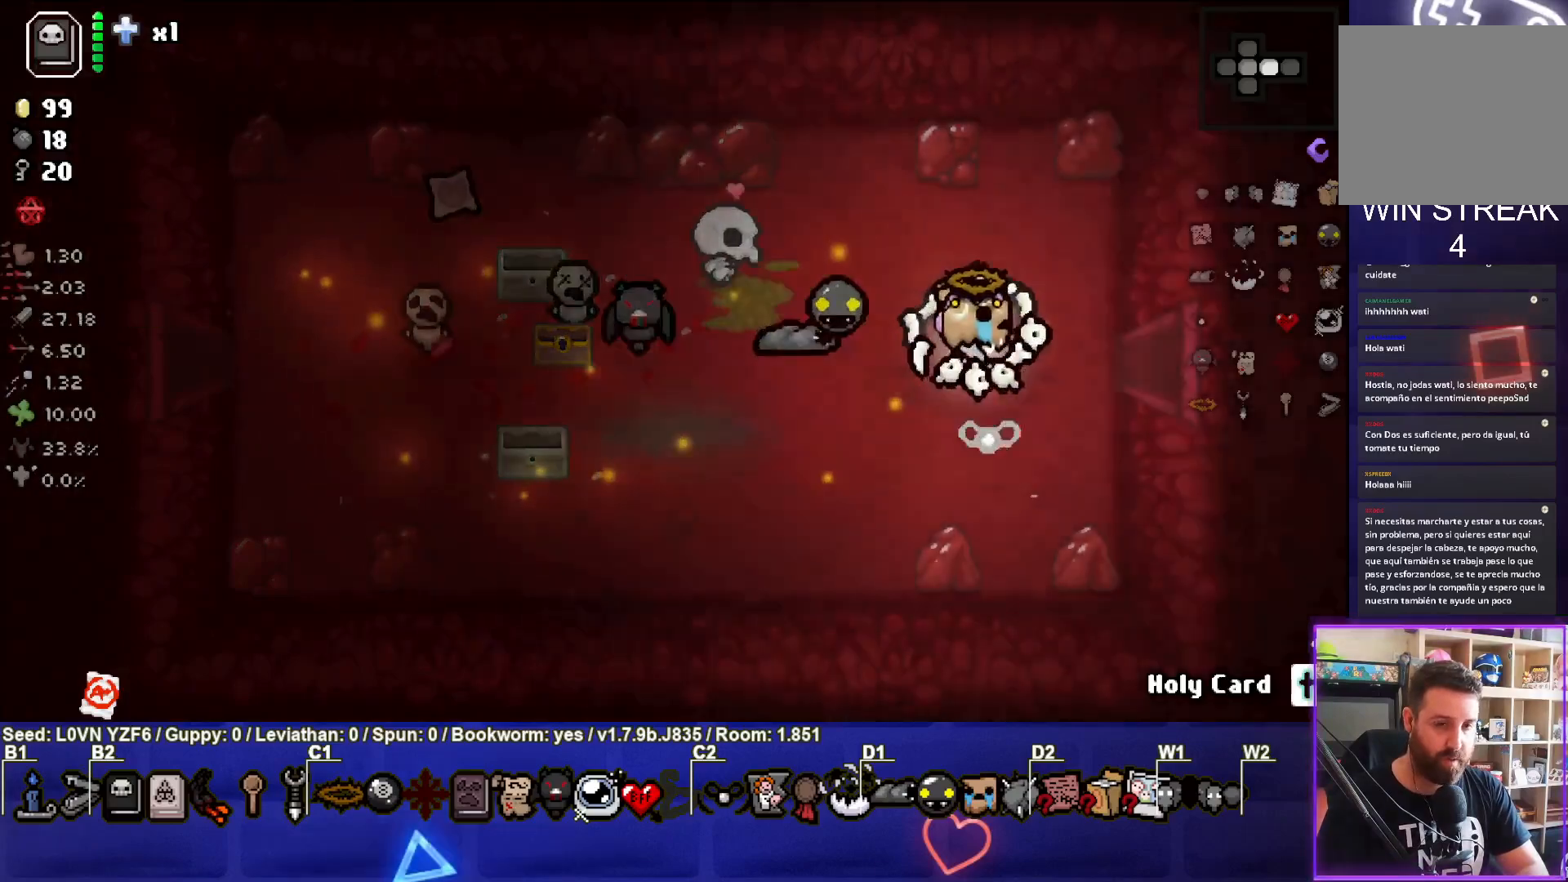
{"buttons": [], "left_stick": "center", "events": [[450, "left_stick", "center"]]}
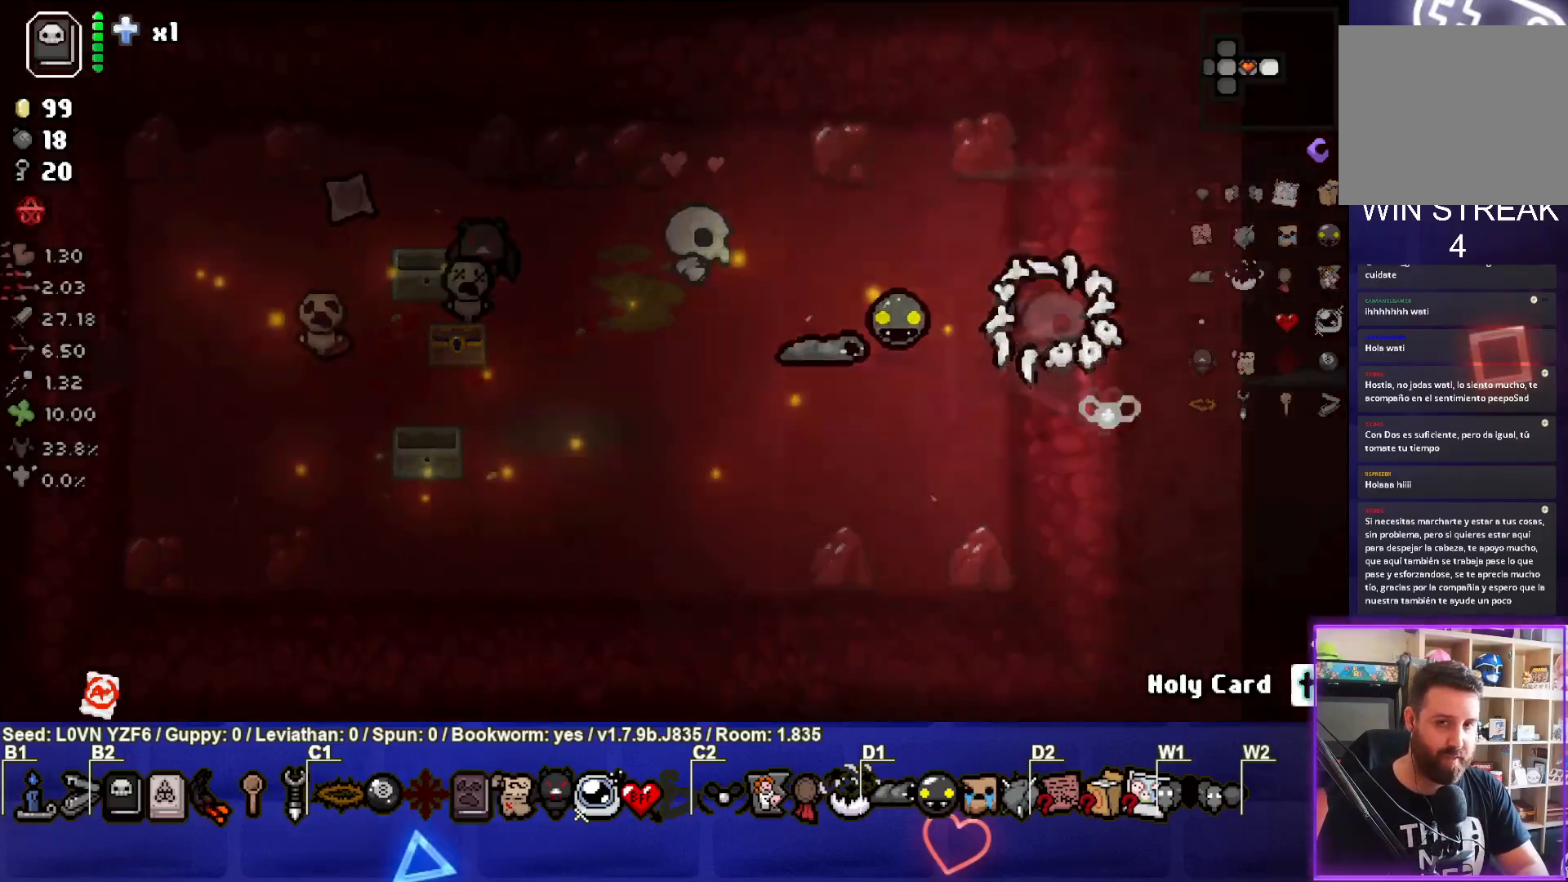
{"buttons": ["CIRCLE"], "left_stick": "right", "events": [[400, "left_stick", "right"], [500, "CIRCLE", "down"]]}
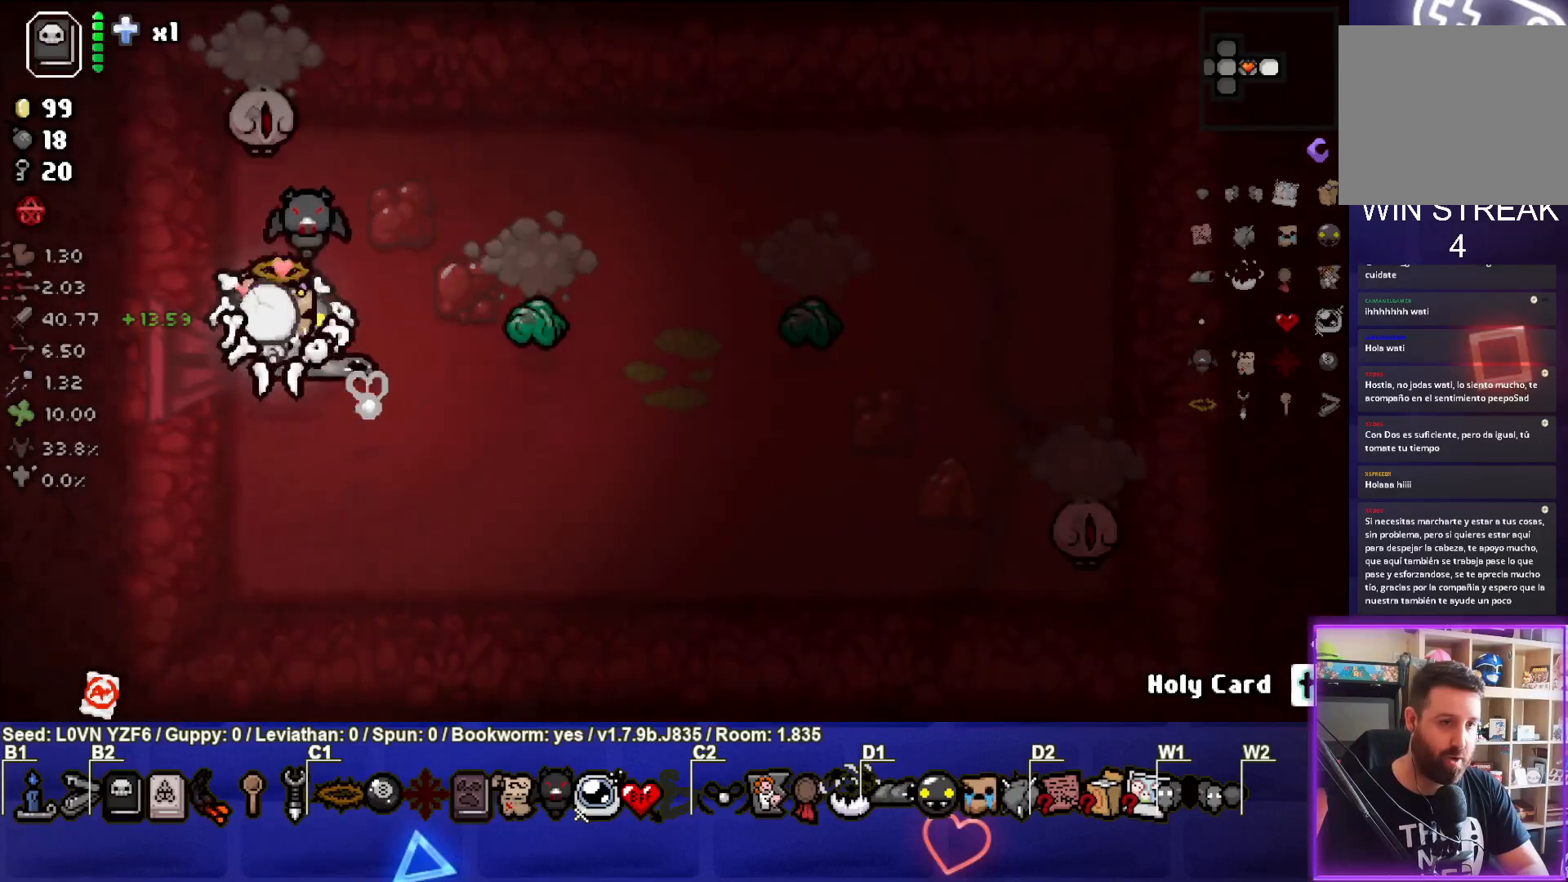
{"buttons": [], "left_stick": "down", "events": [[83, "left_stick", "center"], [150, "CIRCLE", "up"], [167, "left_stick", "left"], [200, "CIRCLE", "down"], [367, "CIRCLE", "up"], [383, "left_stick", "center"], [433, "left_stick", "down"]]}
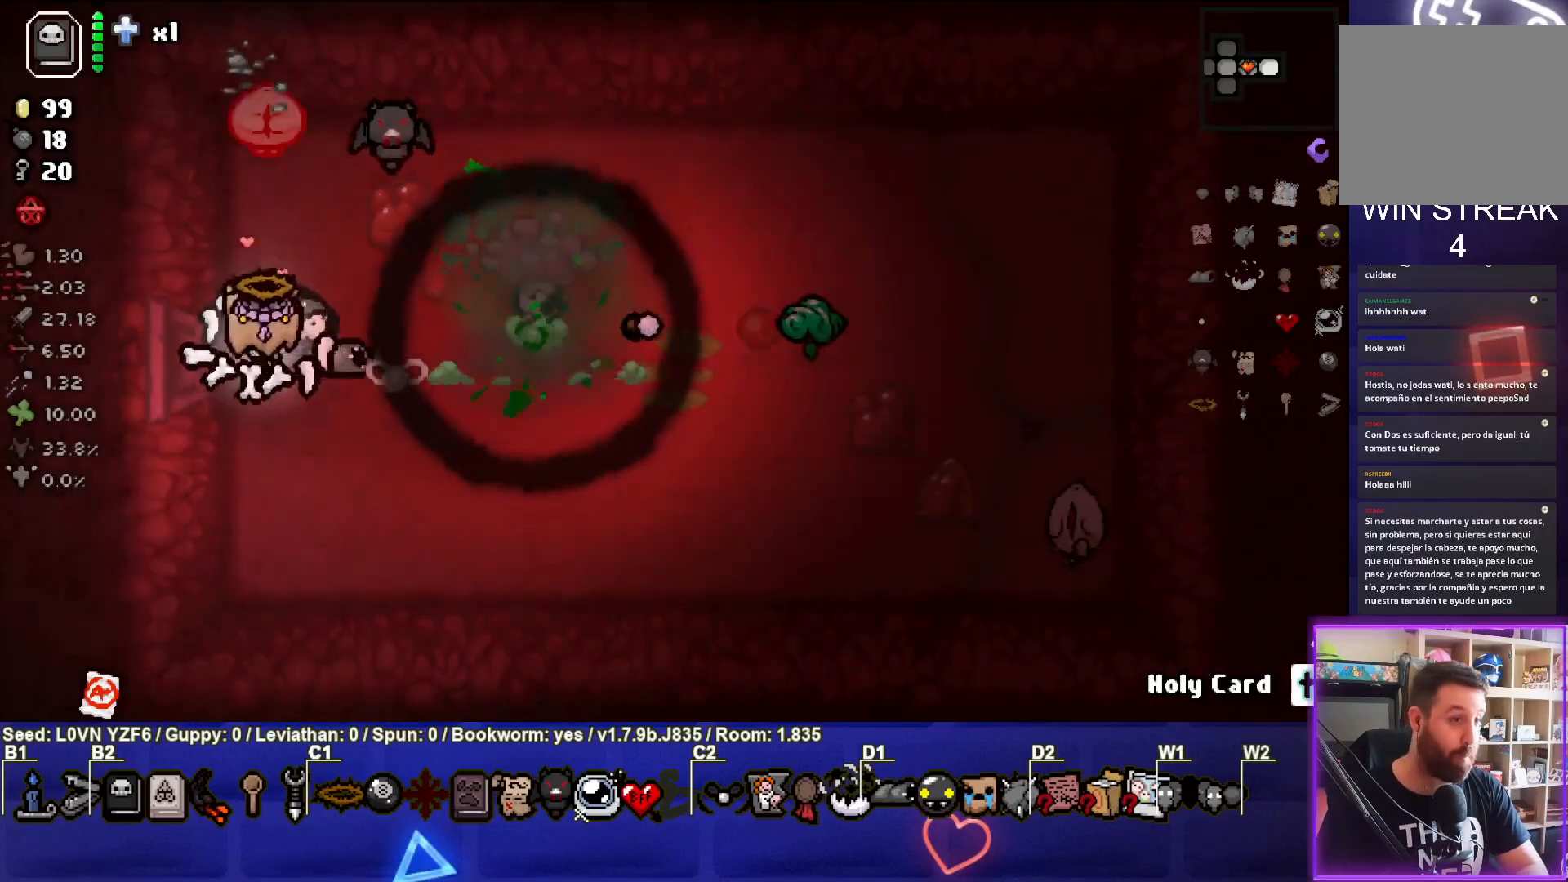
{"buttons": [], "left_stick": "right", "events": [[17, "TRIANGLE", "down"], [100, "left_stick", "down-right"], [167, "TRIANGLE", "up"], [317, "left_stick", "right"]]}
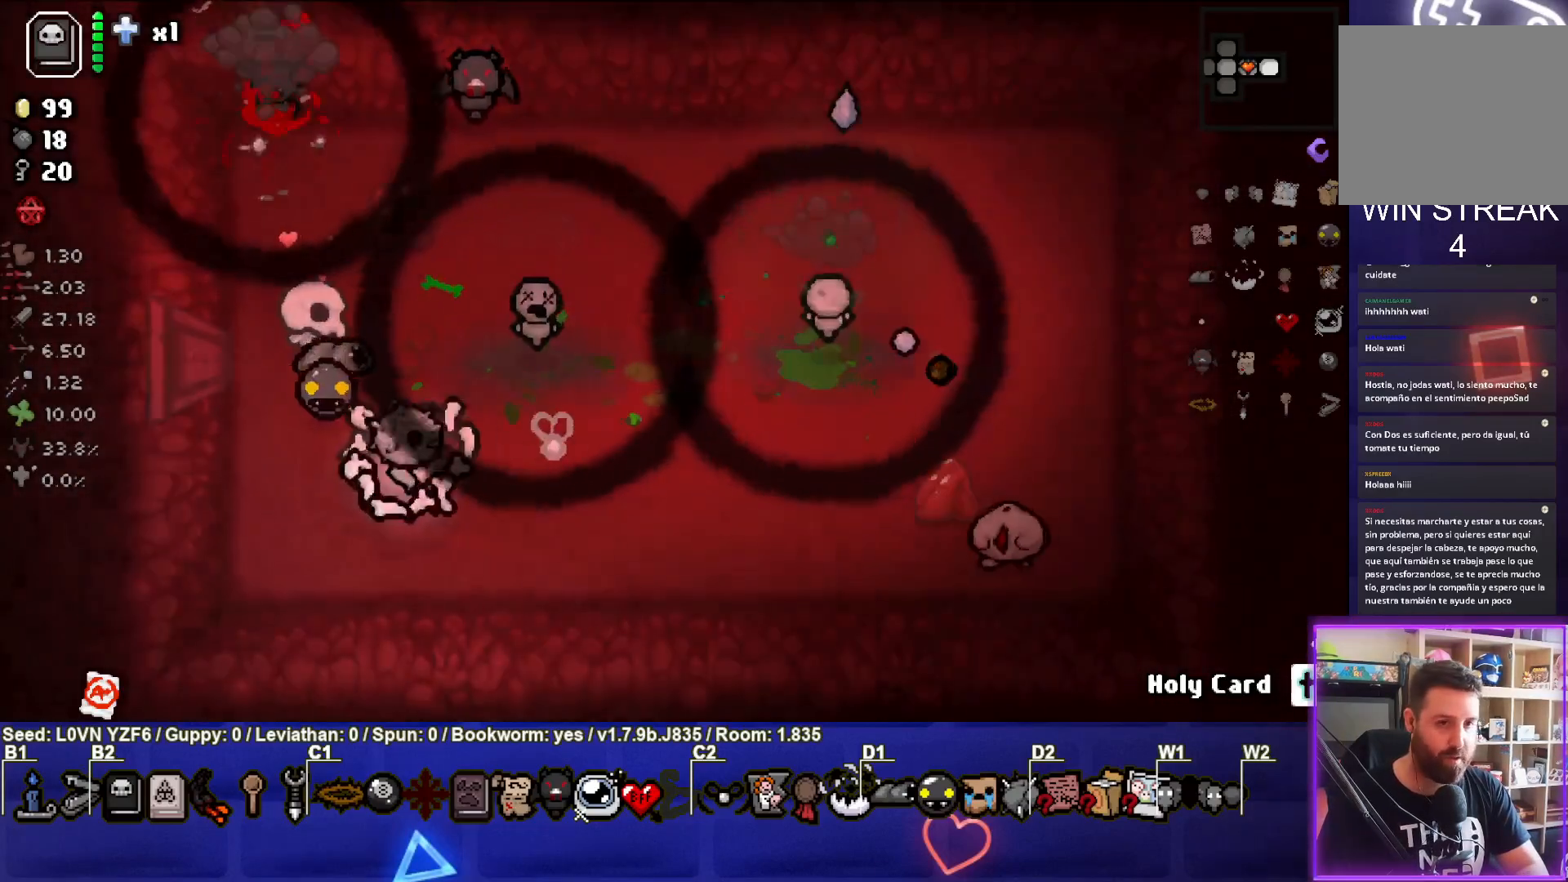
{"buttons": [], "left_stick": "center", "events": [[200, "left_stick", "down-right"], [350, "CIRCLE", "down"], [483, "left_stick", "center"], [500, "CIRCLE", "up"]]}
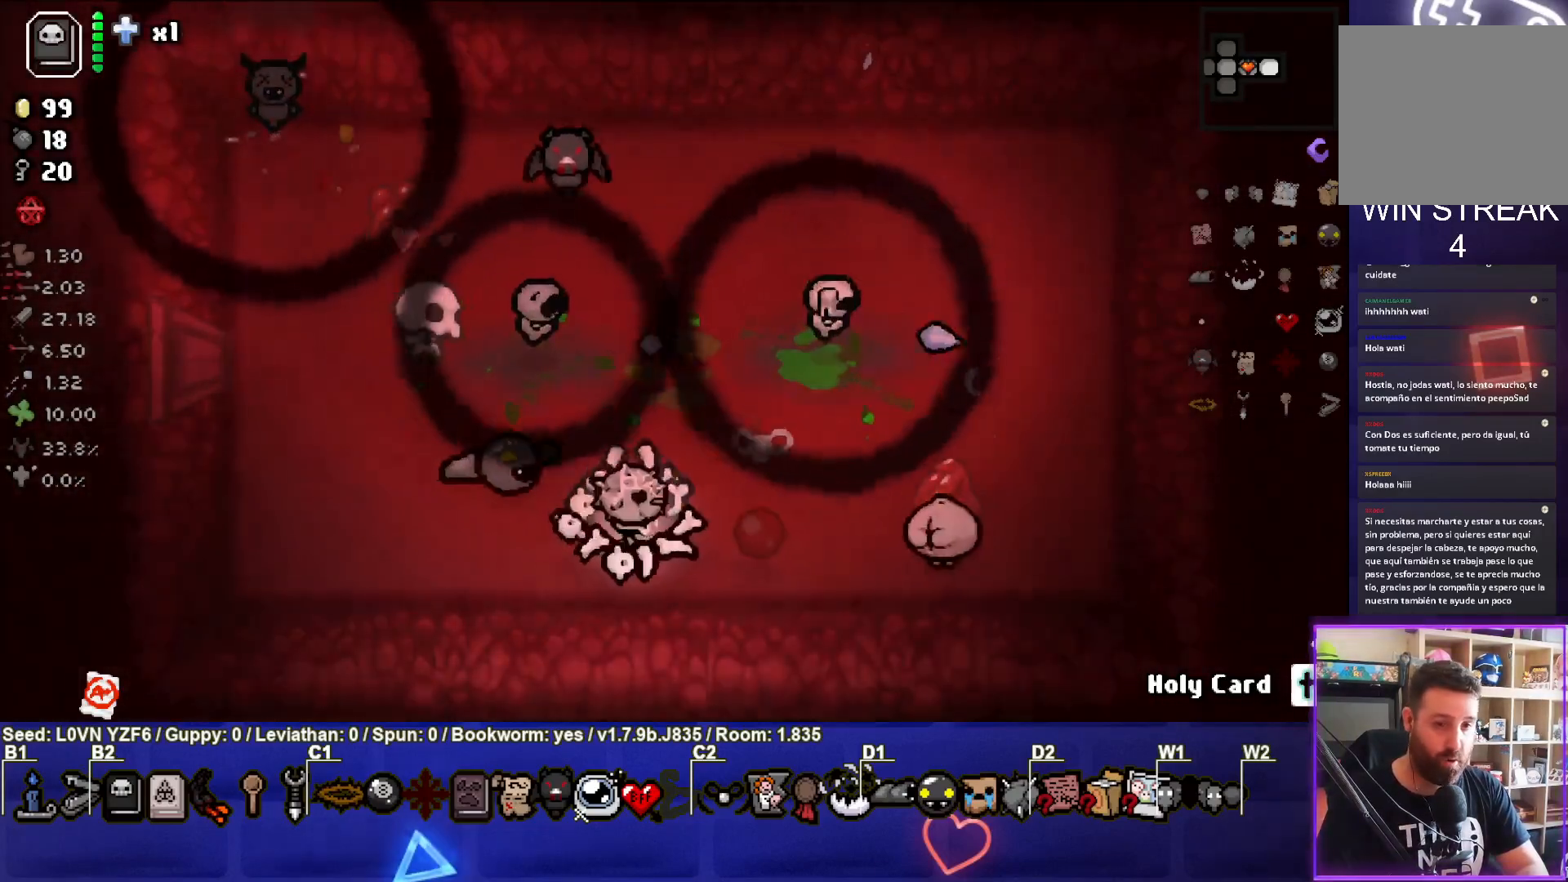
{"buttons": [], "left_stick": "up-right", "events": [[50, "CIRCLE", "down"], [50, "left_stick", "left"], [200, "CIRCLE", "up"], [233, "CIRCLE", "down"], [233, "left_stick", "center"], [300, "left_stick", "up"], [350, "CIRCLE", "up"], [500, "left_stick", "up-right"]]}
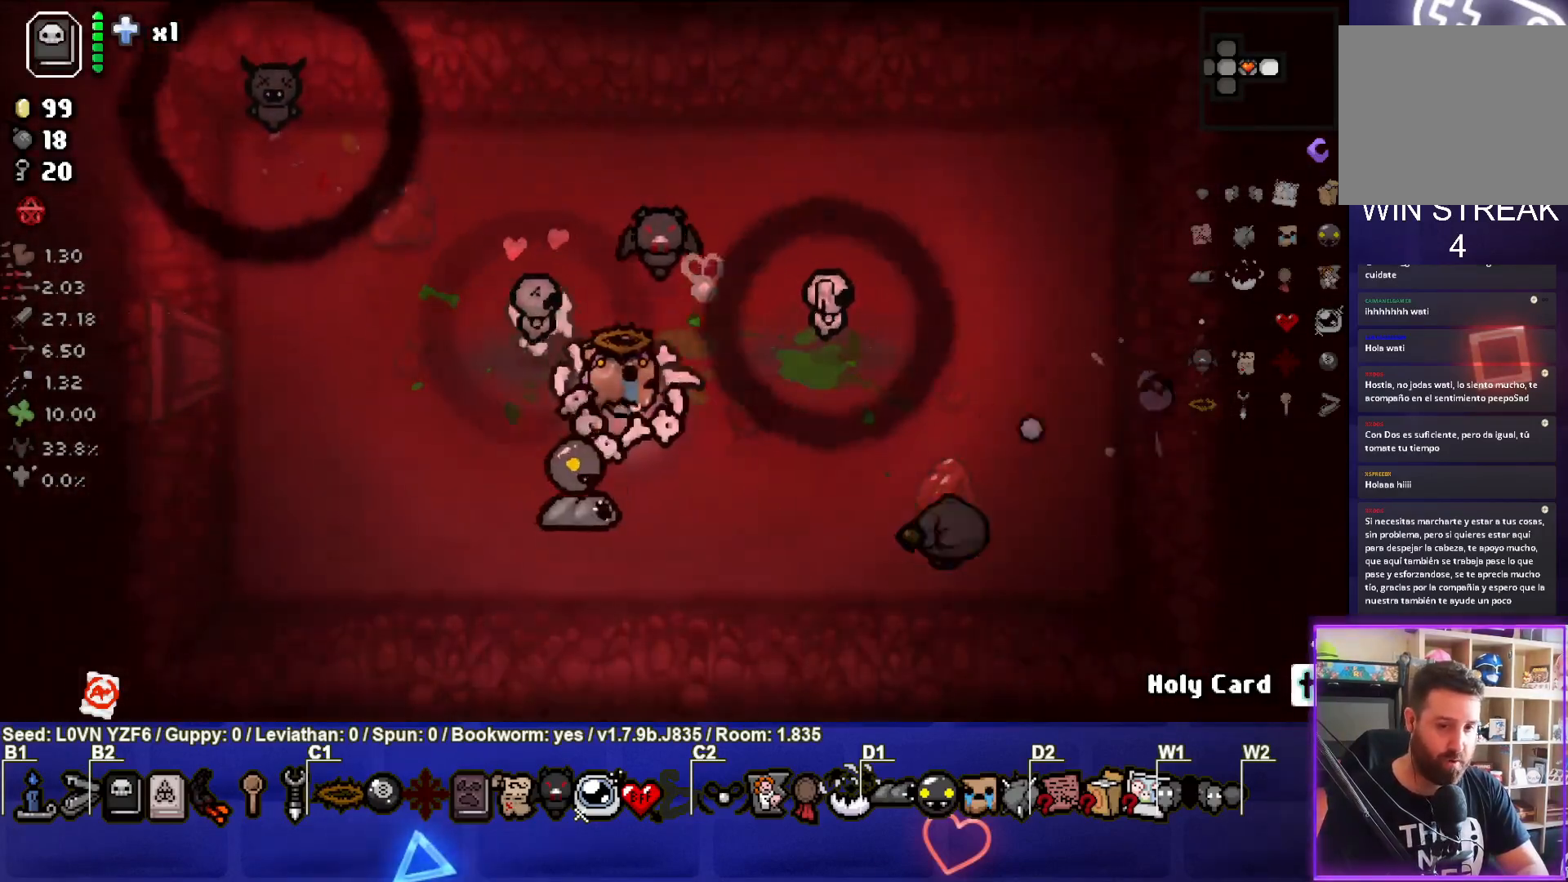
{"buttons": [], "left_stick": "right", "events": [[300, "left_stick", "right"]]}
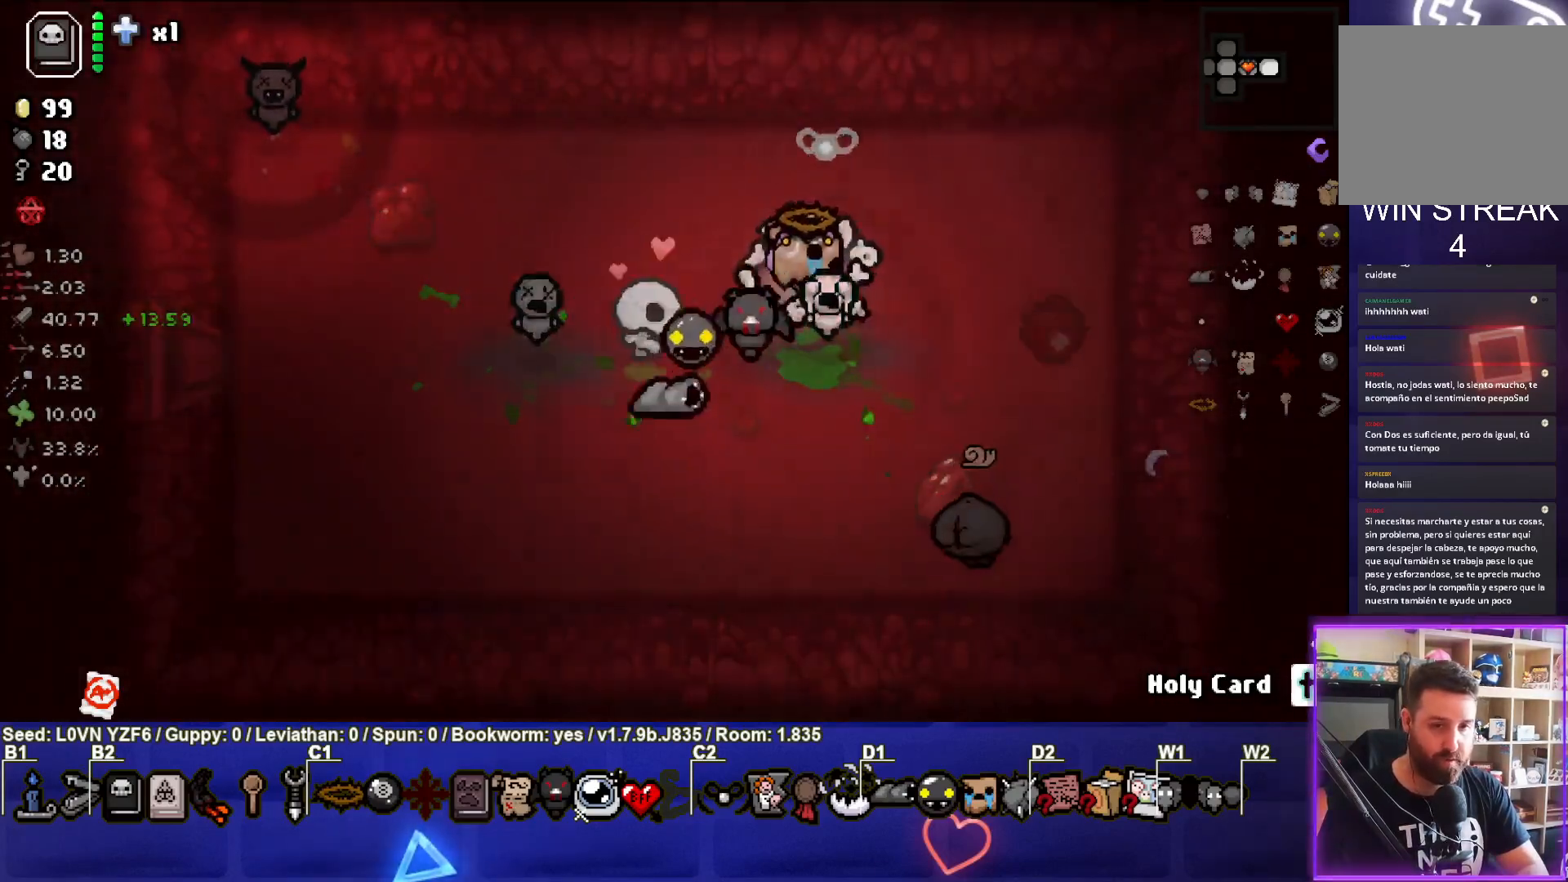
{"buttons": [], "left_stick": "center", "events": [[67, "left_stick", "down-right"], [117, "CROSS", "down"], [267, "CROSS", "up"], [267, "left_stick", "center"], [333, "CROSS", "down"], [400, "left_stick", "up-left"], [450, "CROSS", "up"], [500, "left_stick", "center"]]}
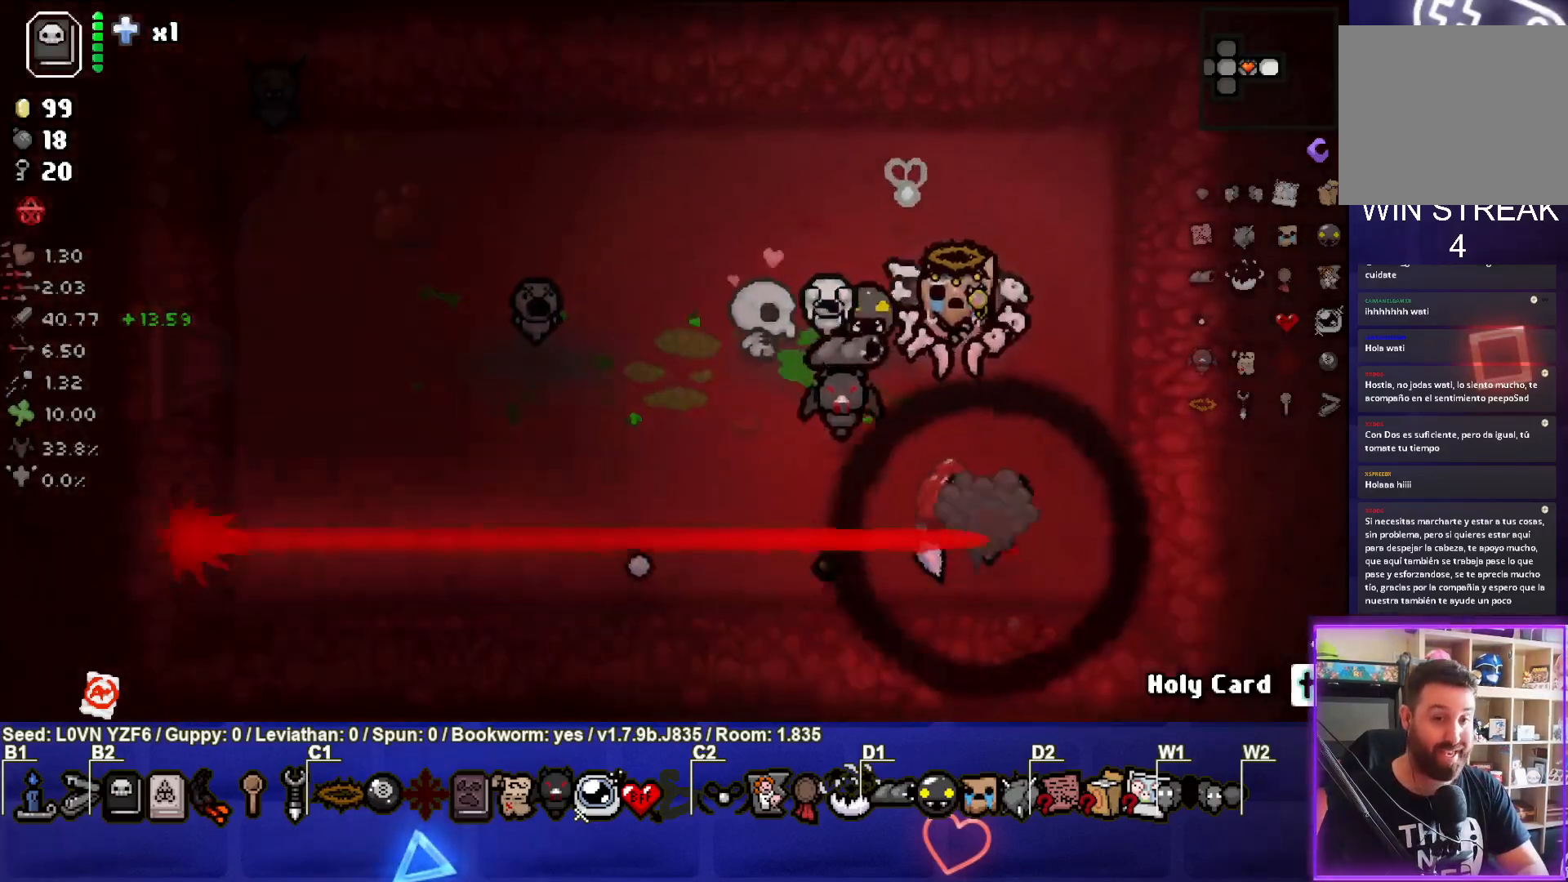
{"buttons": [], "left_stick": "left", "events": [[300, "left_stick", "left"]]}